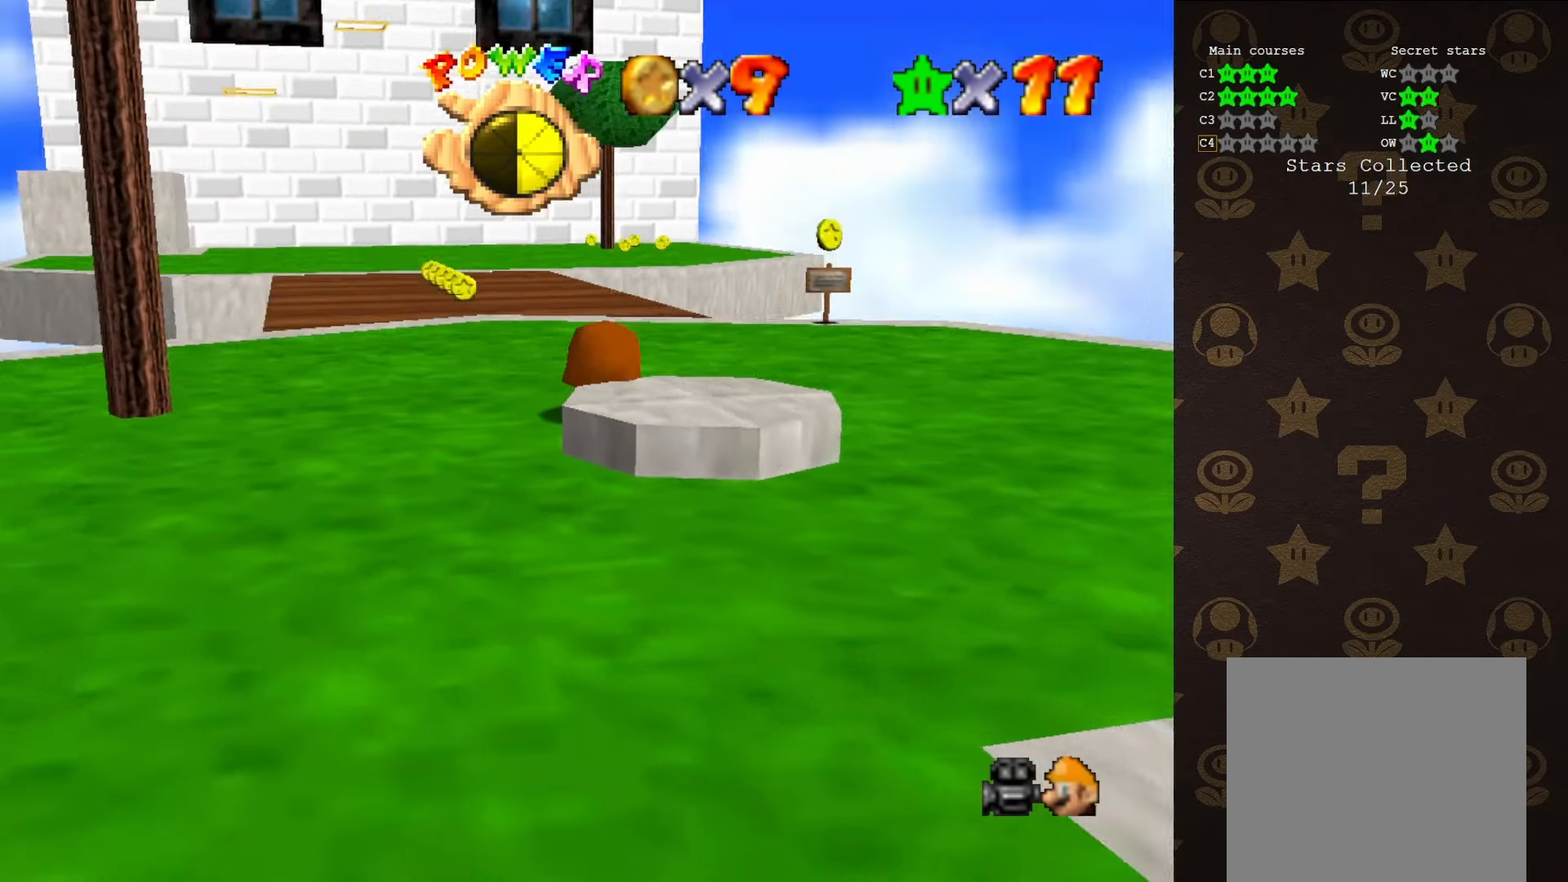
Gameplay with a controller (Nintendo layout); each line is a JSON object with the inputs held at the frame after it. "events" lists button and stick changes between this image and that frame as [ms after this image, input, new state], when the widget could be followed in between. Not read: L1 L3 R1 R3.
{"buttons": [], "left_stick": "up", "events": [[66, "Z", "up"]]}
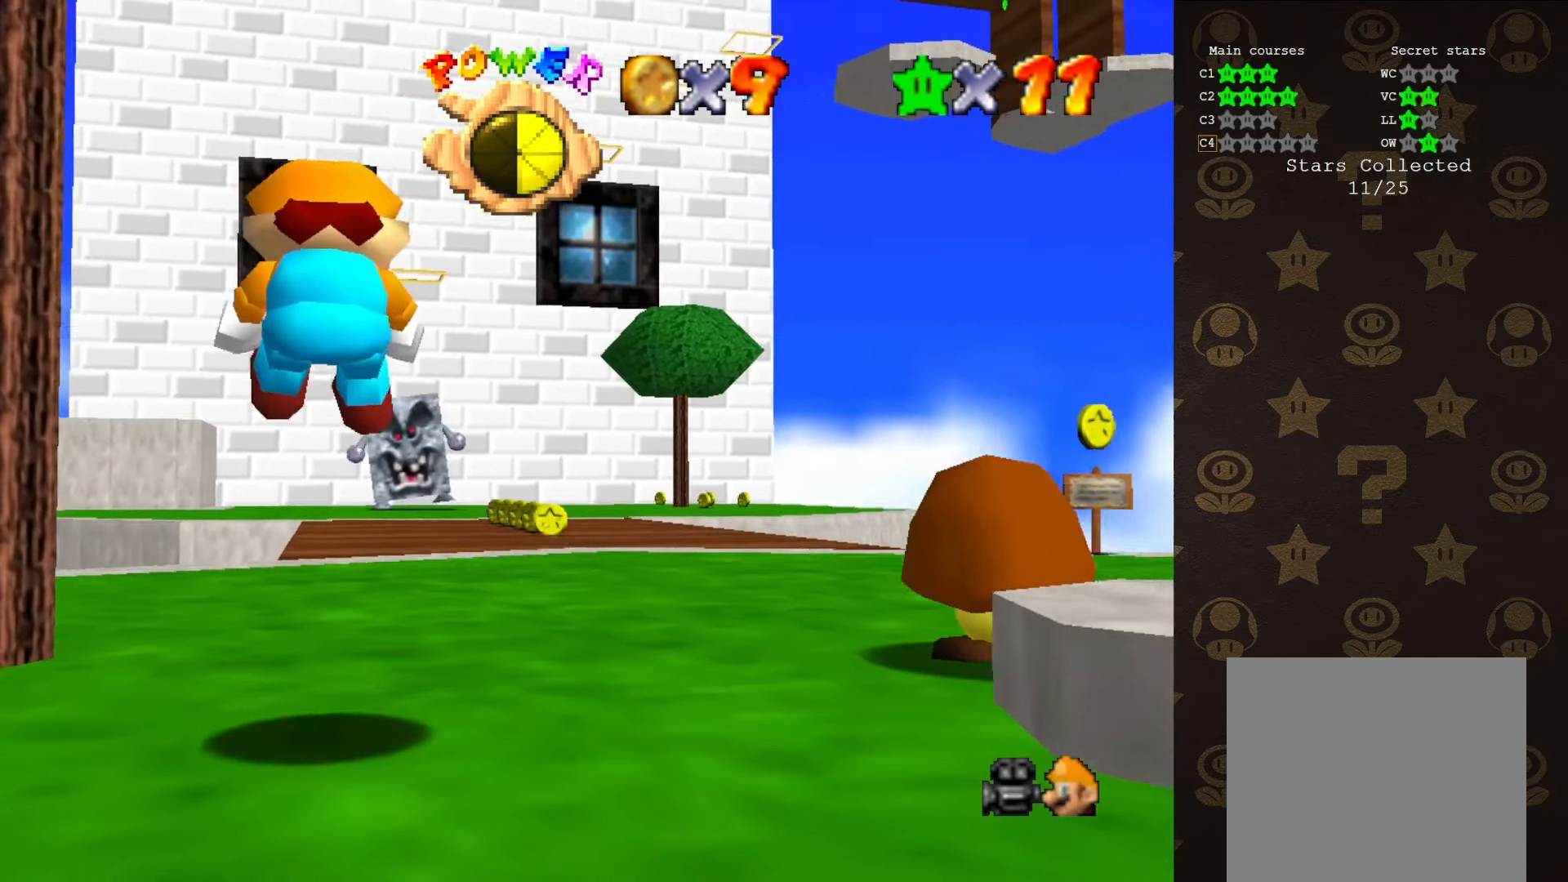
{"buttons": [], "left_stick": "up", "events": []}
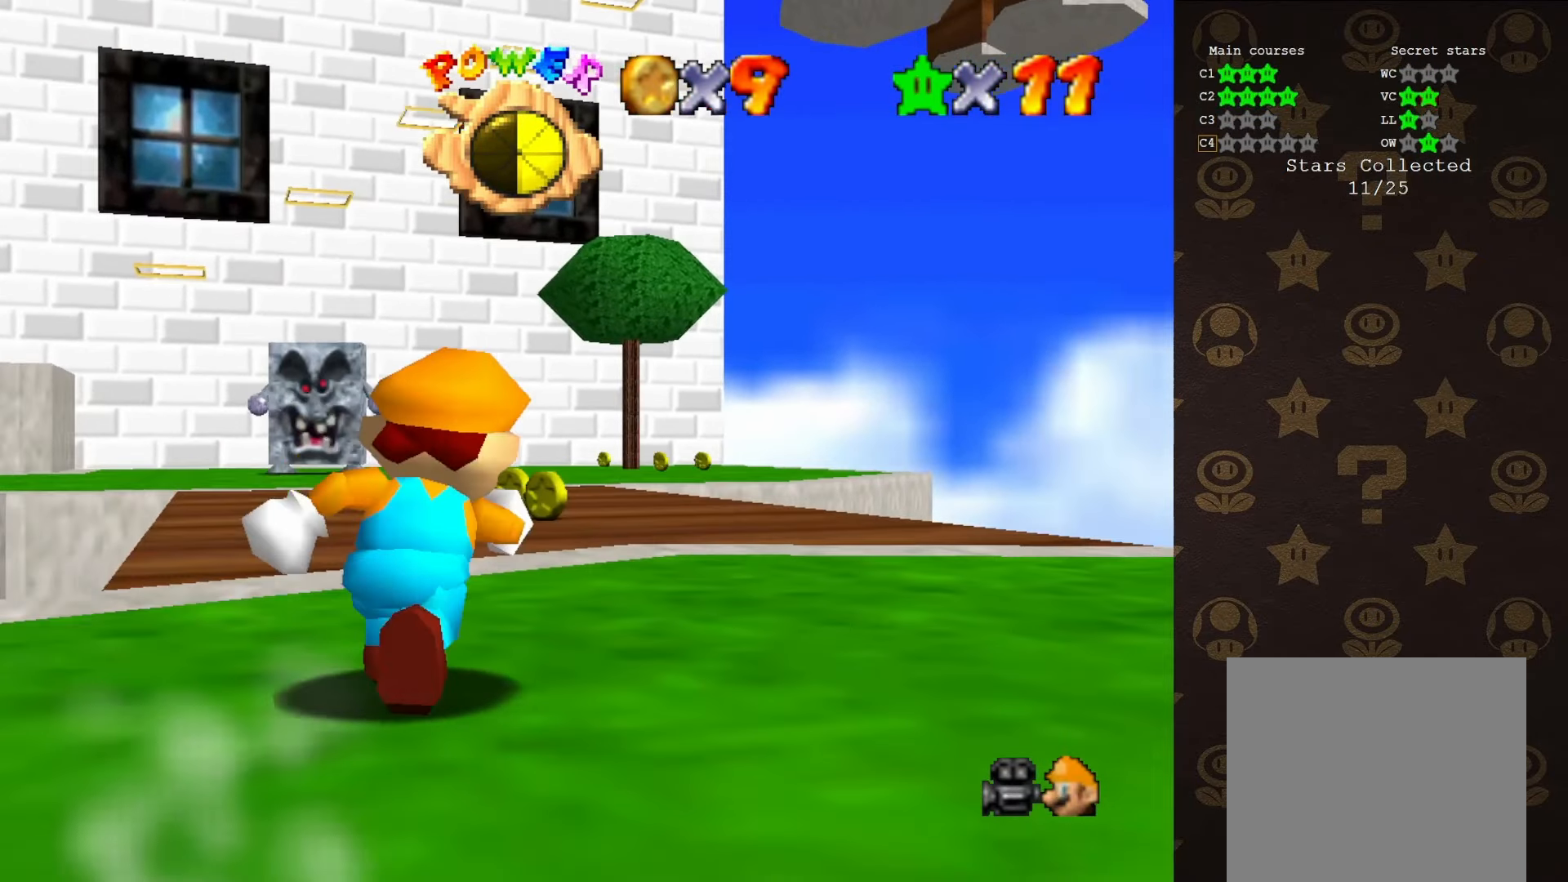
{"buttons": ["A"], "left_stick": "up", "events": [[166, "A", "down"]]}
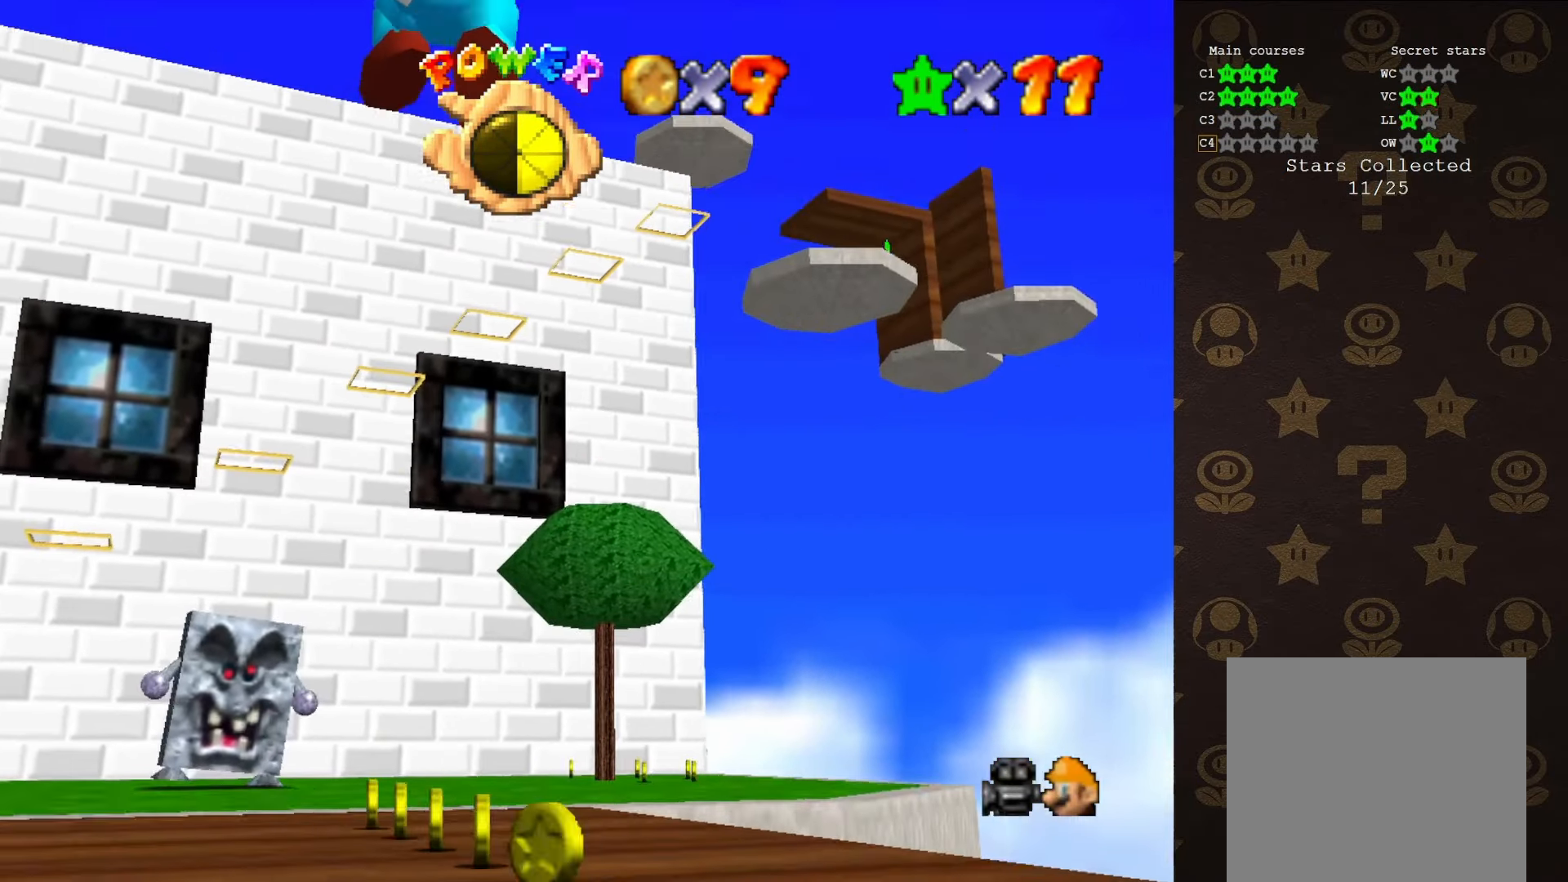
{"buttons": [], "left_stick": "up", "events": [[300, "A", "up"]]}
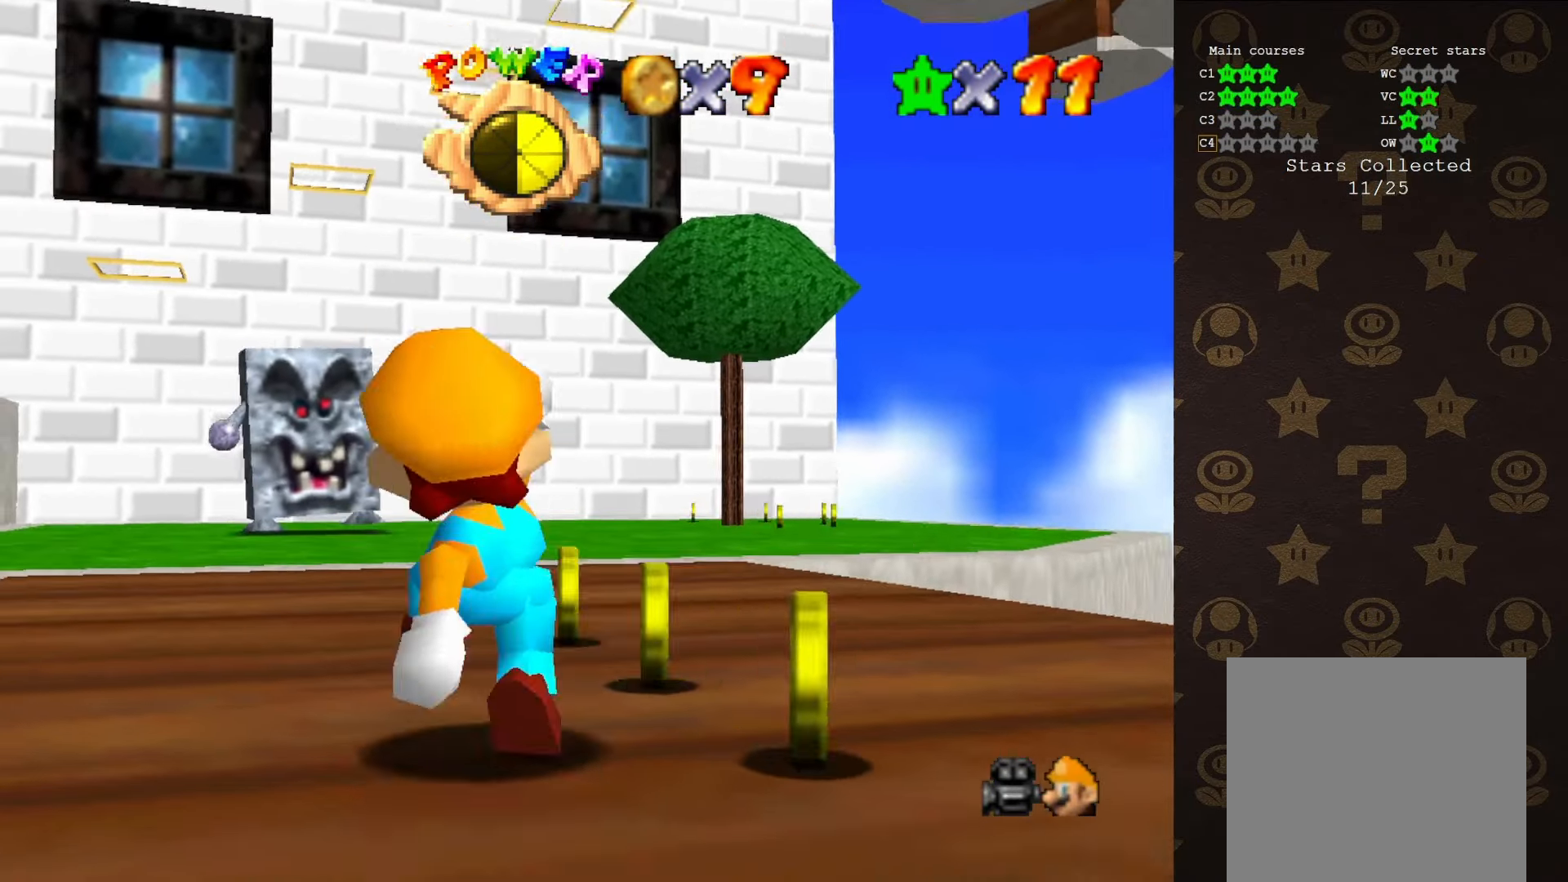
{"buttons": ["B"], "left_stick": "up", "events": [[100, "A", "down"], [183, "A", "up"], [283, "B", "down"]]}
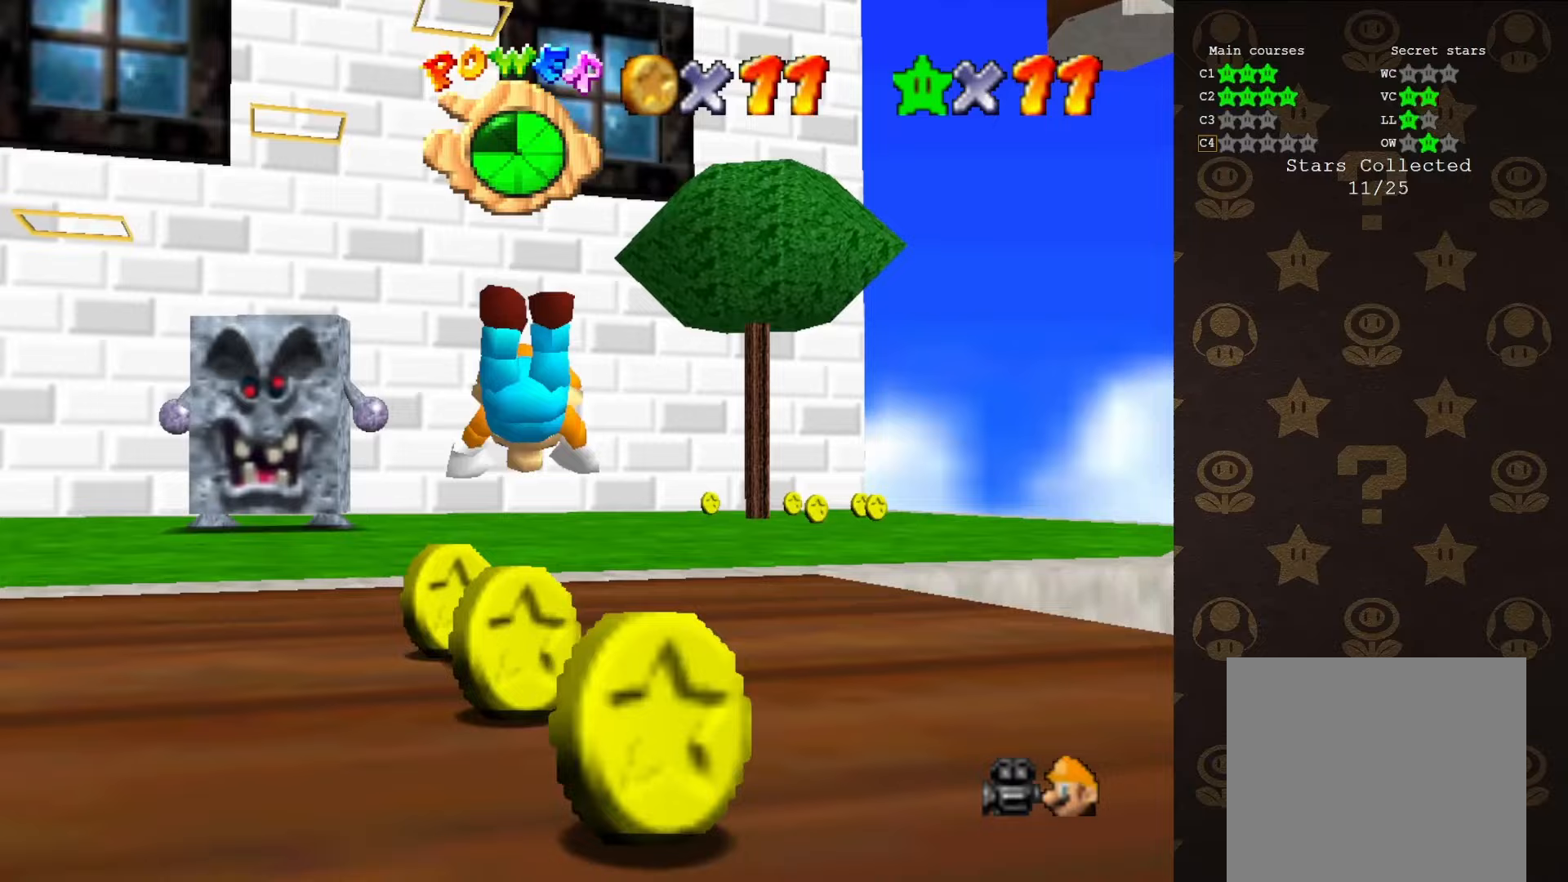
{"buttons": [], "left_stick": "up", "events": [[250, "A", "down"], [283, "B", "up"], [400, "A", "up"]]}
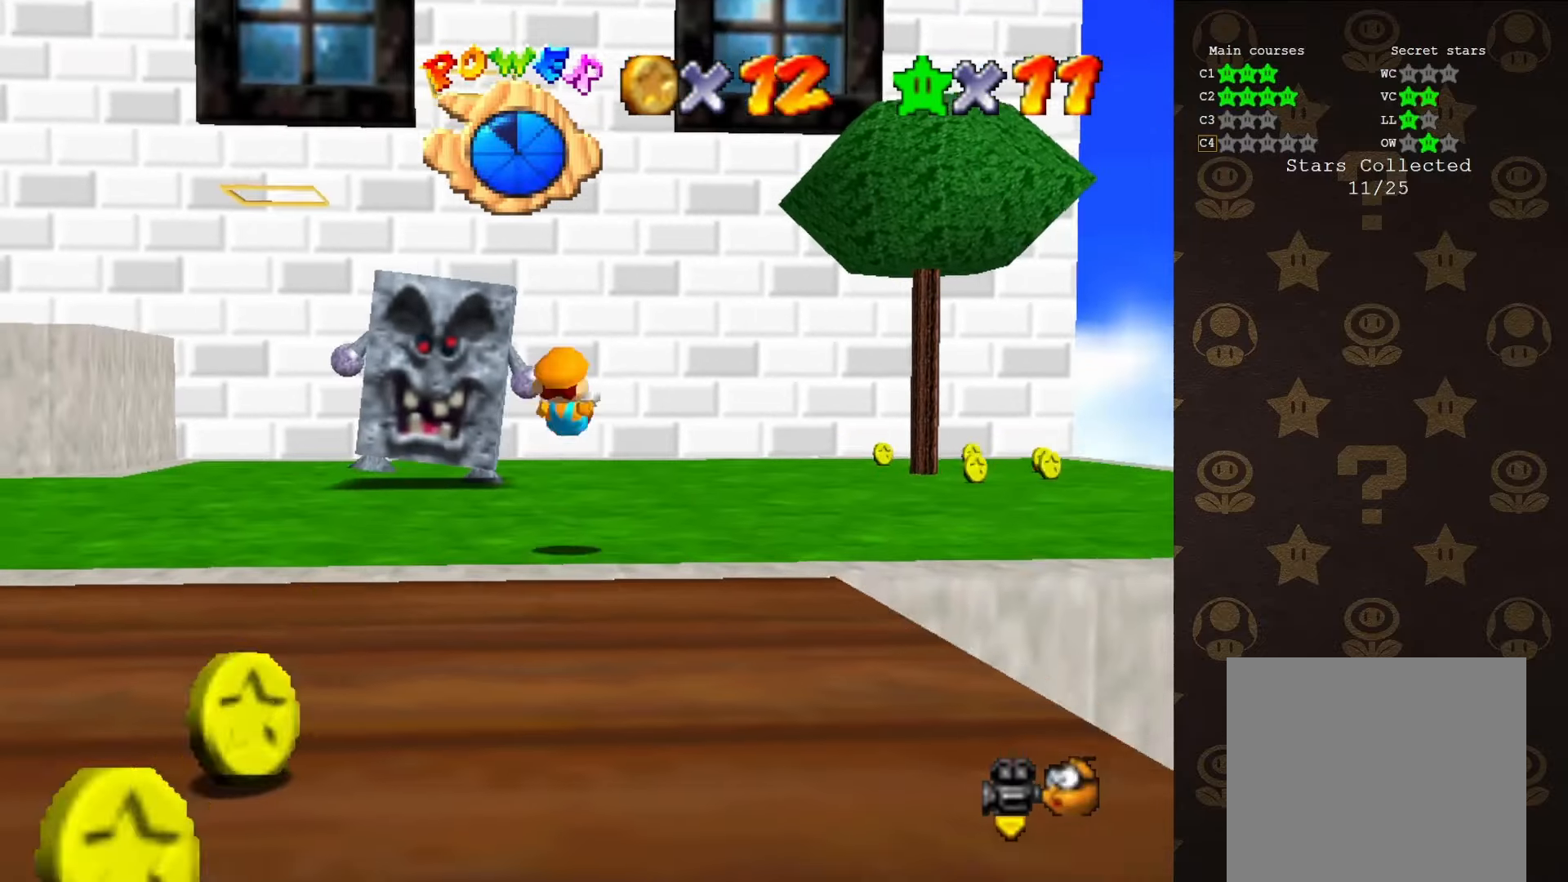
{"buttons": [], "left_stick": "up", "events": [[300, "C_LEFT", "down"], [300, "left_stick", "up-right"], [450, "C_LEFT", "up"], [483, "left_stick", "up"]]}
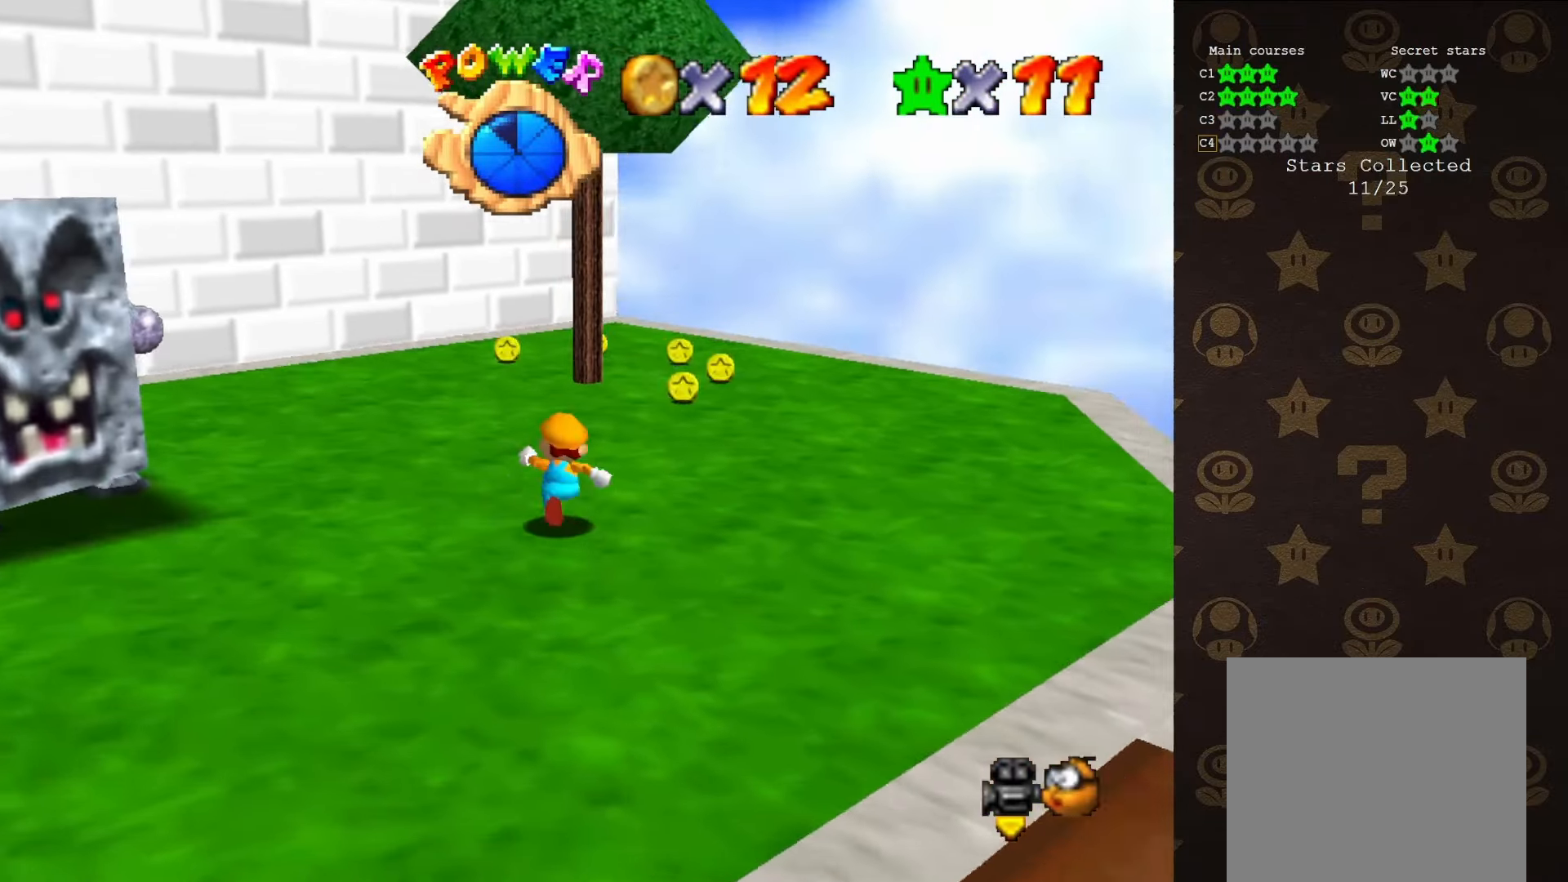
{"buttons": ["A"], "left_stick": "up-left", "events": [[17, "left_stick", "up-left"], [267, "A", "down"]]}
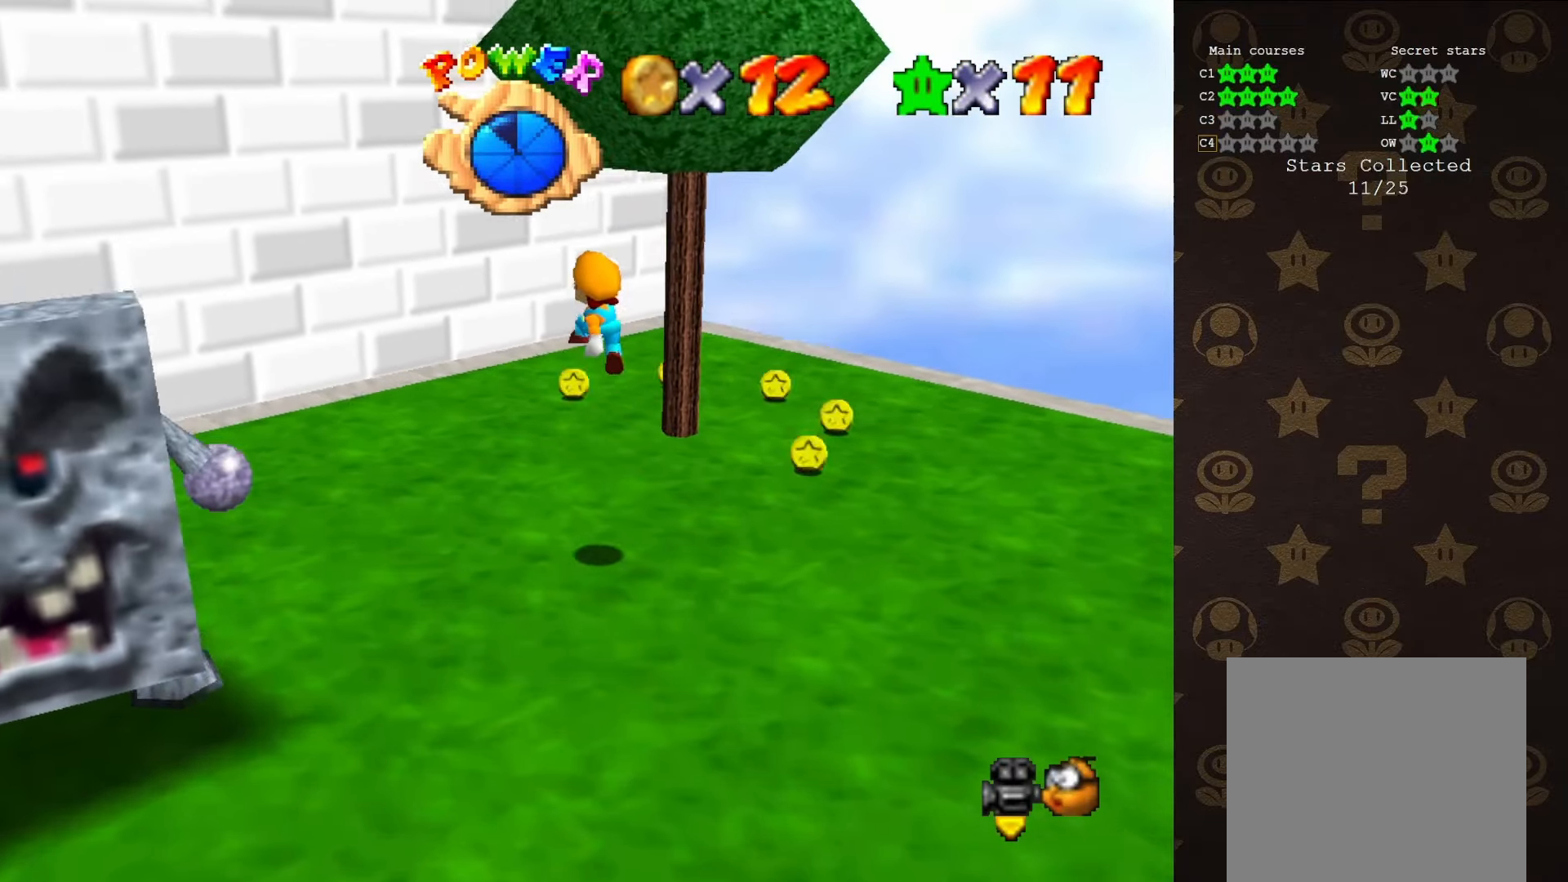
{"buttons": [], "left_stick": "left", "events": [[50, "A", "up"], [350, "C_LEFT", "down"], [433, "C_LEFT", "up"], [433, "left_stick", "left"]]}
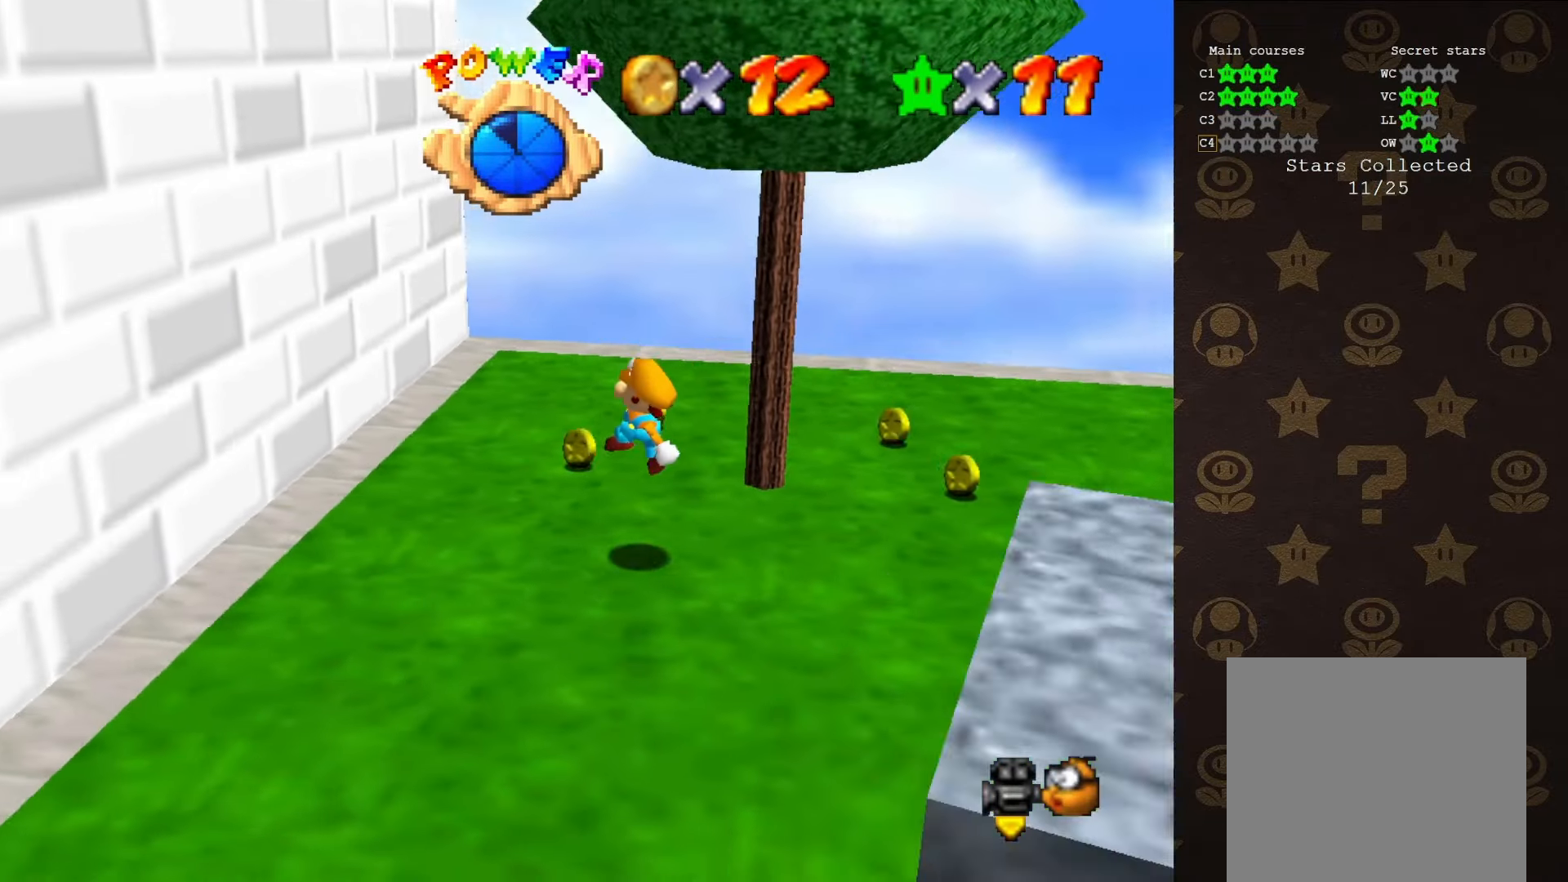
{"buttons": ["A"], "left_stick": "down-left", "events": [[183, "A", "down"], [400, "left_stick", "down-left"]]}
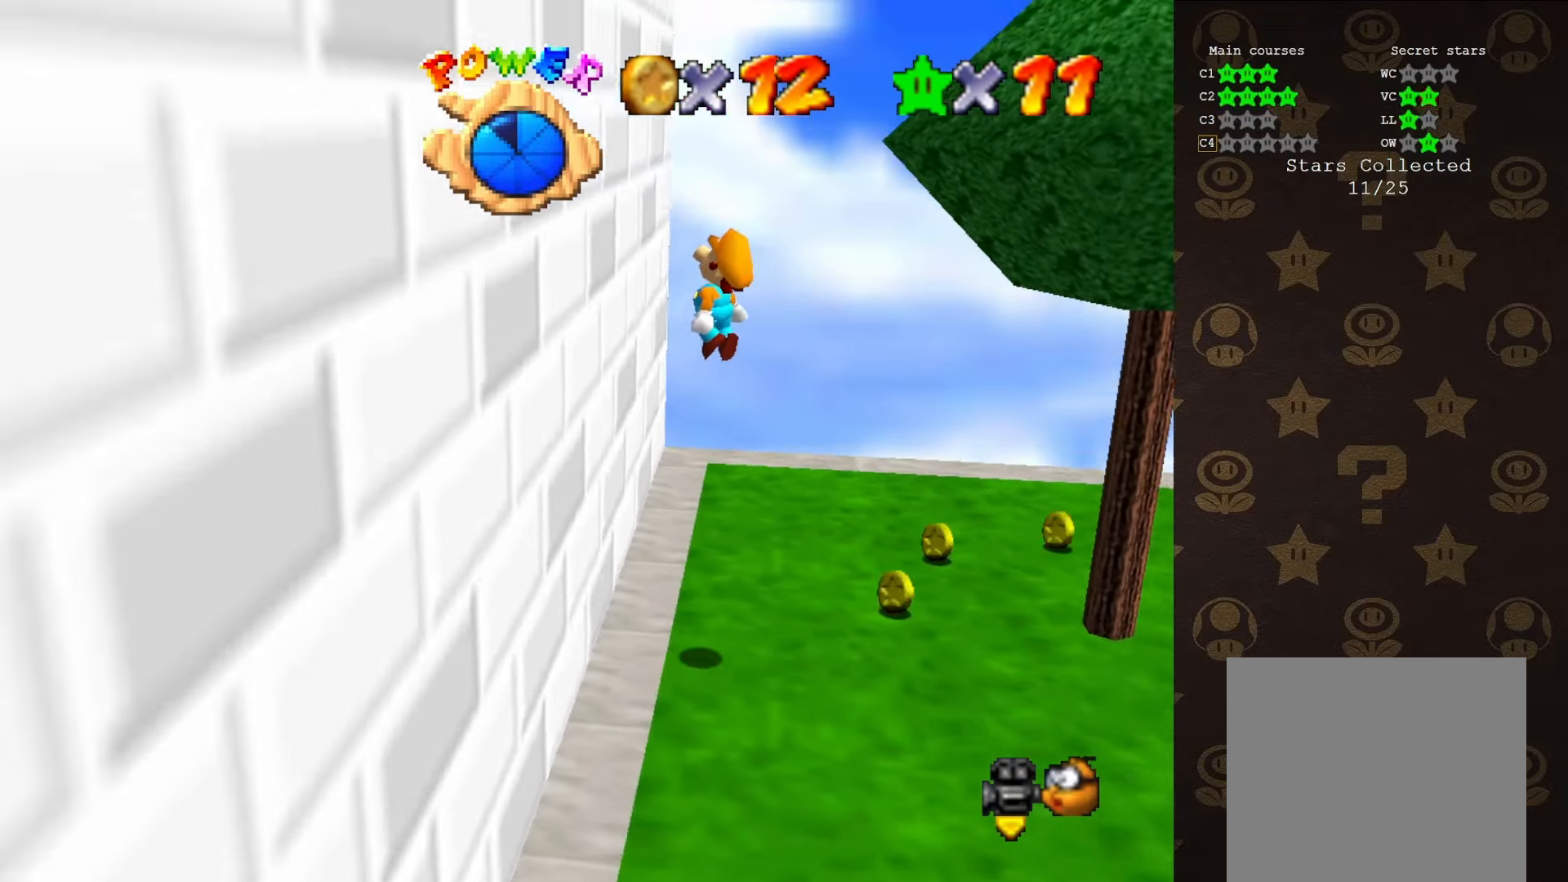
{"buttons": ["A"], "left_stick": "down-right", "events": [[67, "A", "up"], [200, "left_stick", "down-right"], [233, "A", "down"]]}
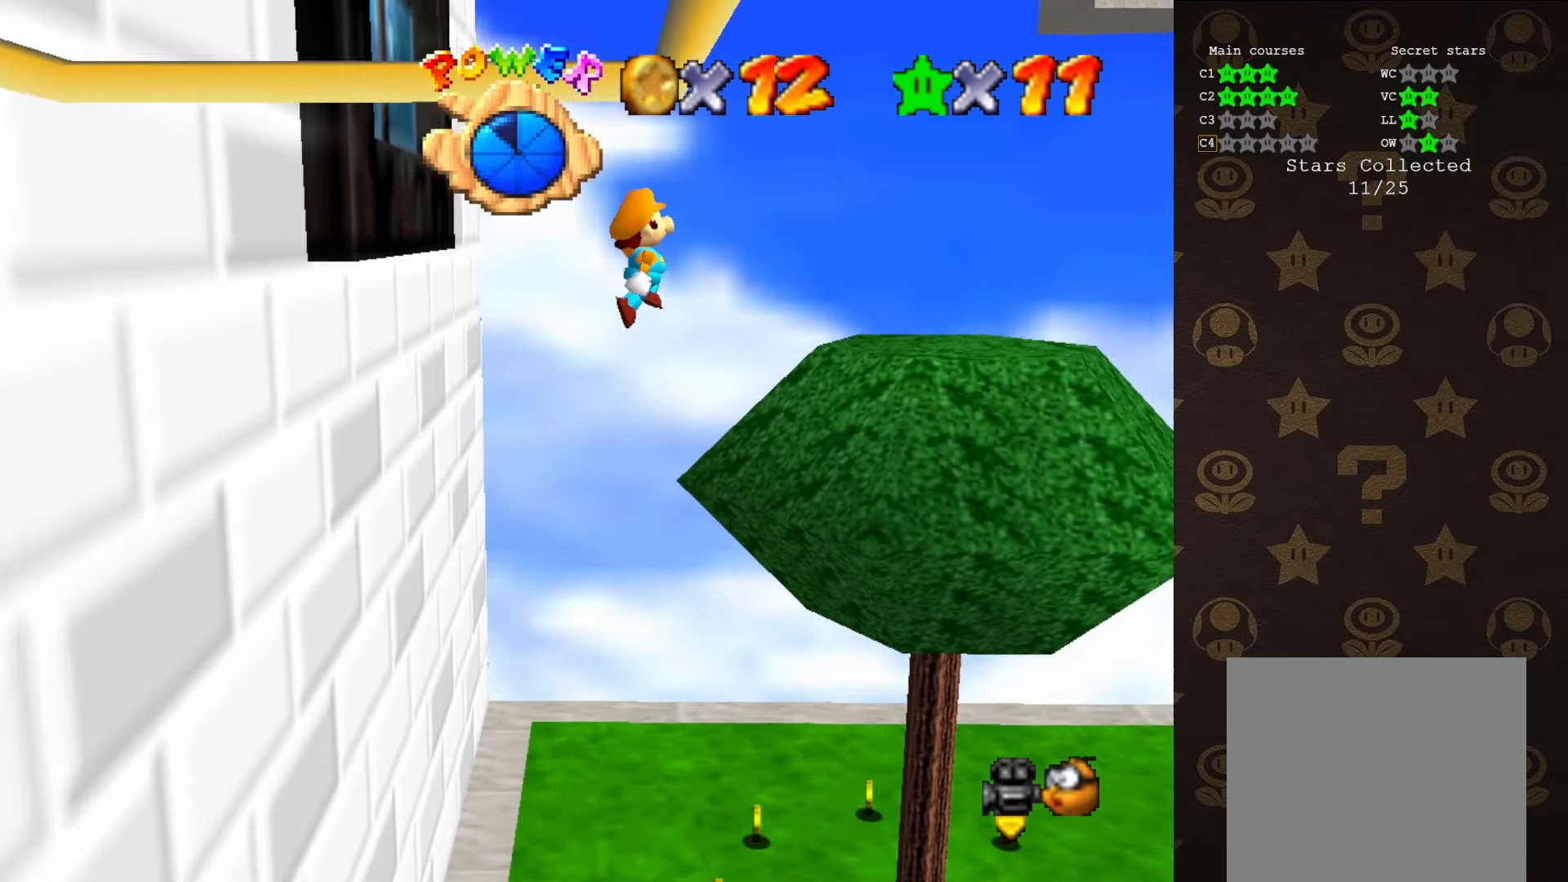
{"buttons": [], "left_stick": "center", "events": [[100, "A", "up"], [133, "left_stick", "right"], [217, "C_RIGHT", "down"], [250, "C_RIGHT", "up"], [317, "left_stick", "center"], [350, "C_RIGHT", "down"], [417, "C_RIGHT", "up"]]}
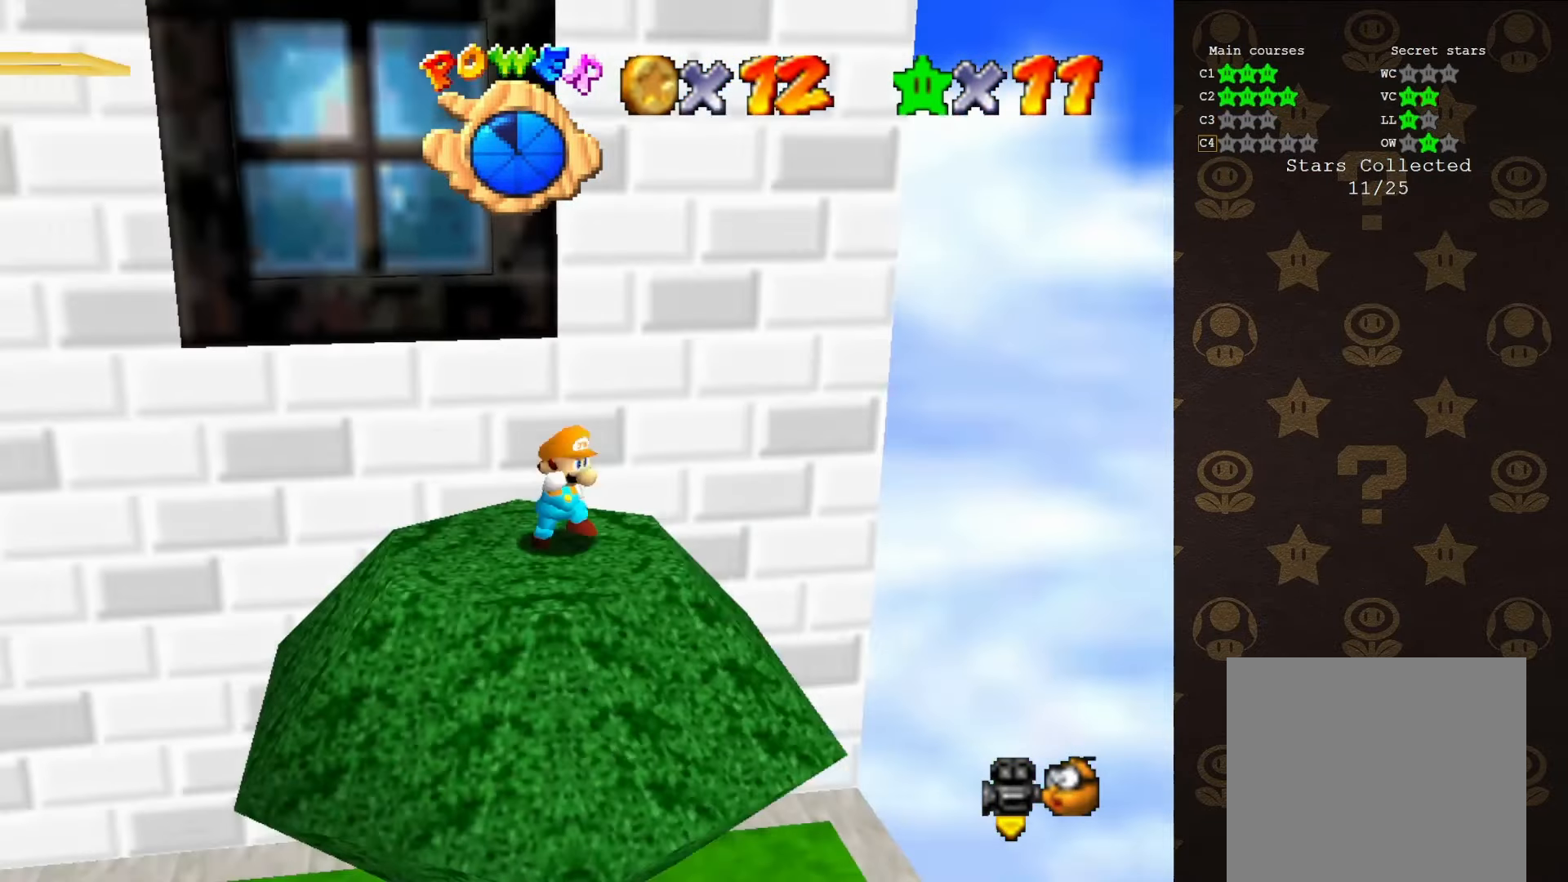
{"buttons": [], "left_stick": "center", "events": [[183, "C_RIGHT", "down"], [233, "C_RIGHT", "up"]]}
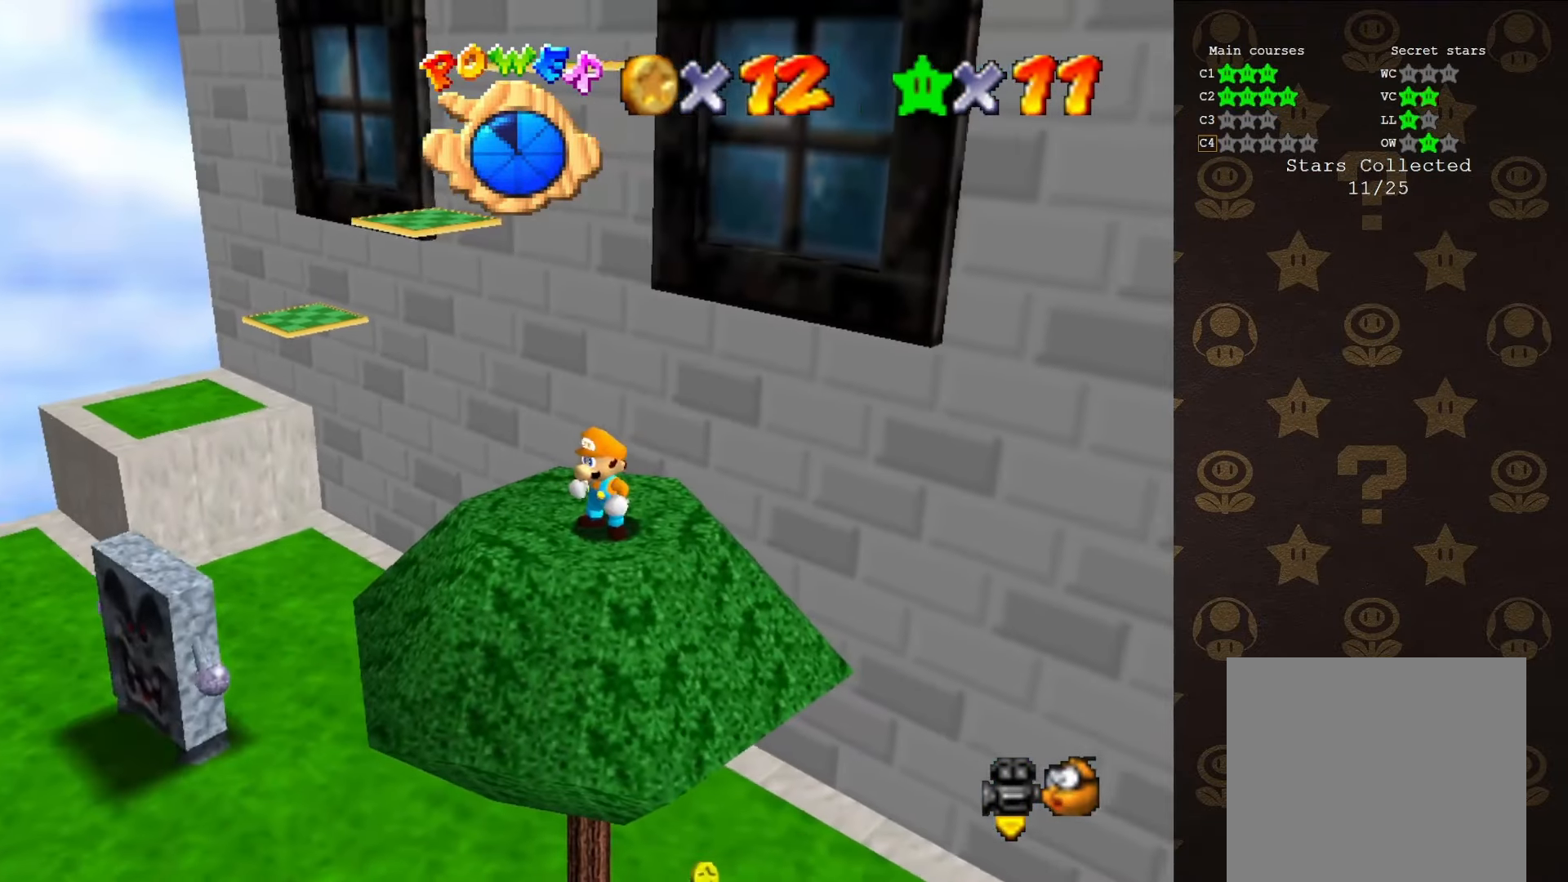
{"buttons": [], "left_stick": "up", "events": [[233, "left_stick", "up"]]}
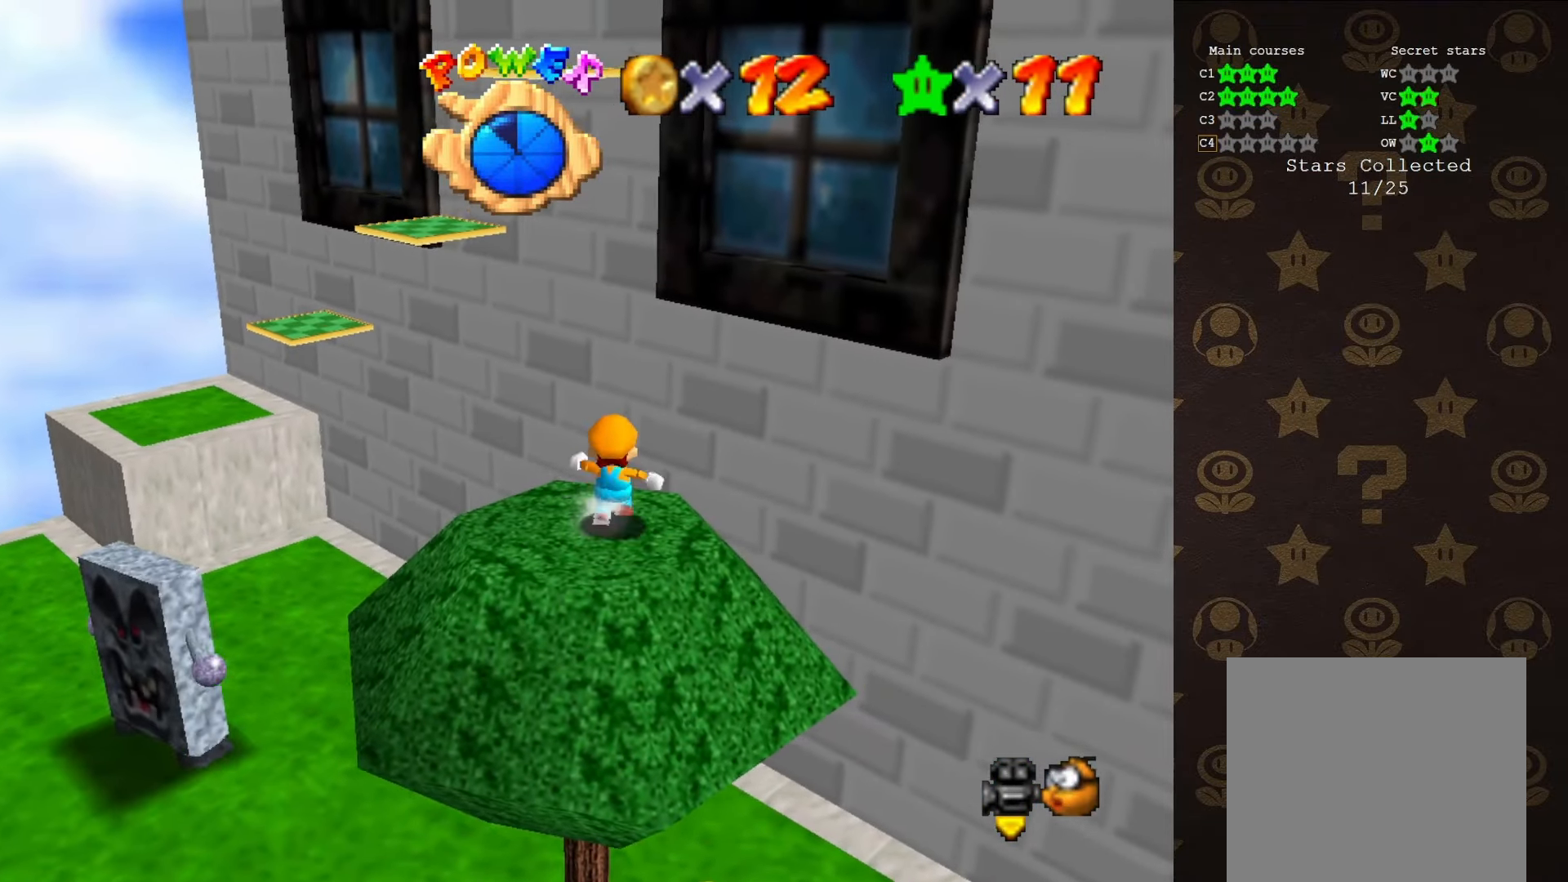
{"buttons": ["Z"], "left_stick": "up", "events": [[200, "Z", "down"], [267, "A", "down"], [383, "A", "up"]]}
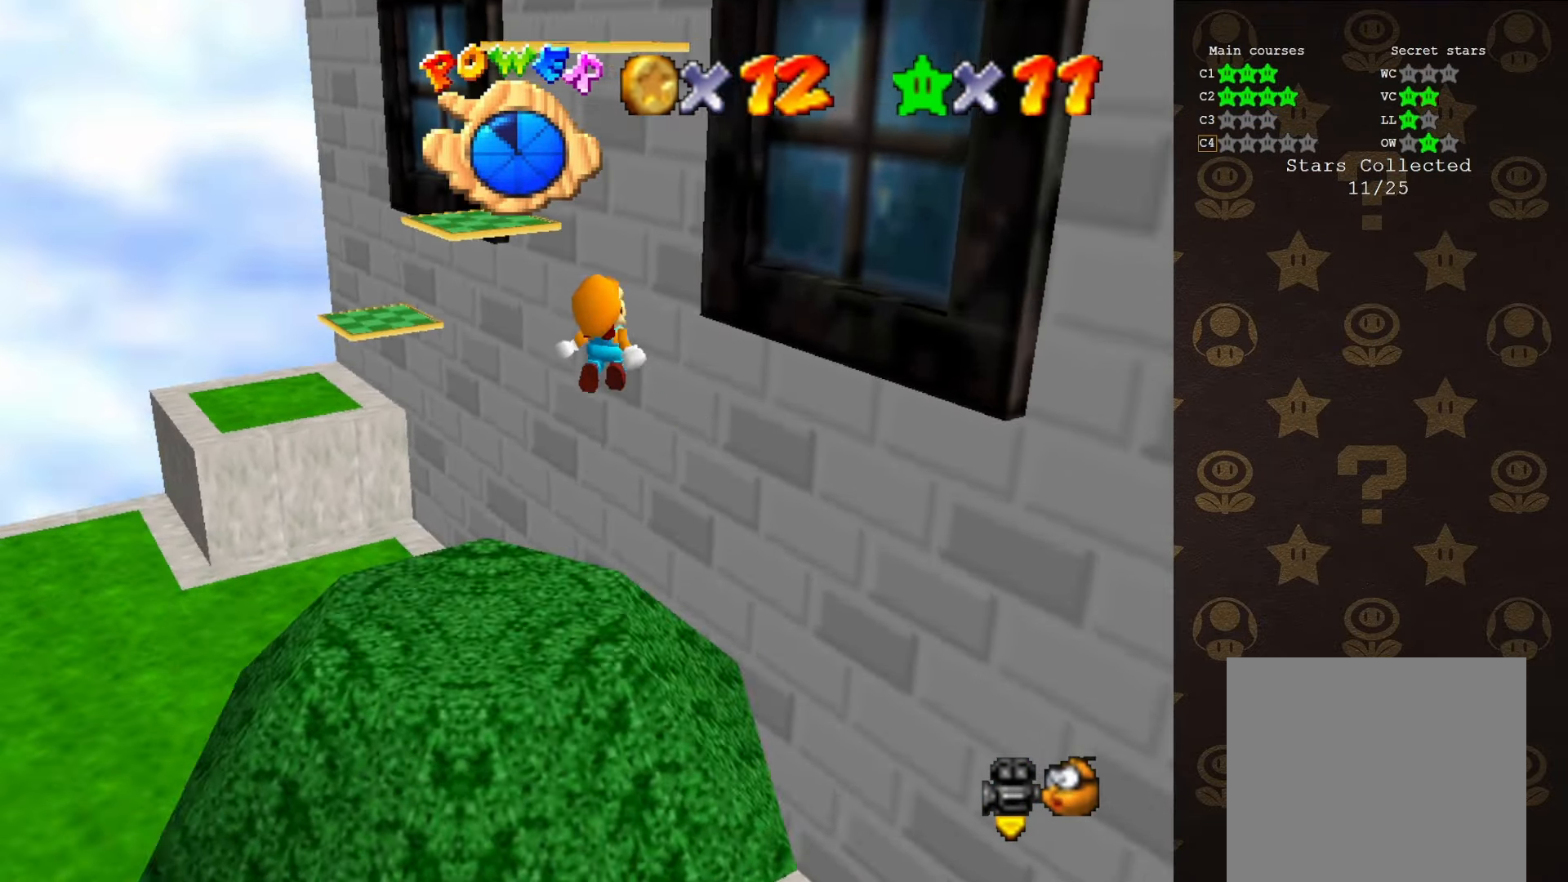
{"buttons": [], "left_stick": "right", "events": [[17, "C_RIGHT", "down"], [83, "left_stick", "up-right"], [117, "C_RIGHT", "up"], [167, "Z", "up"], [217, "left_stick", "right"]]}
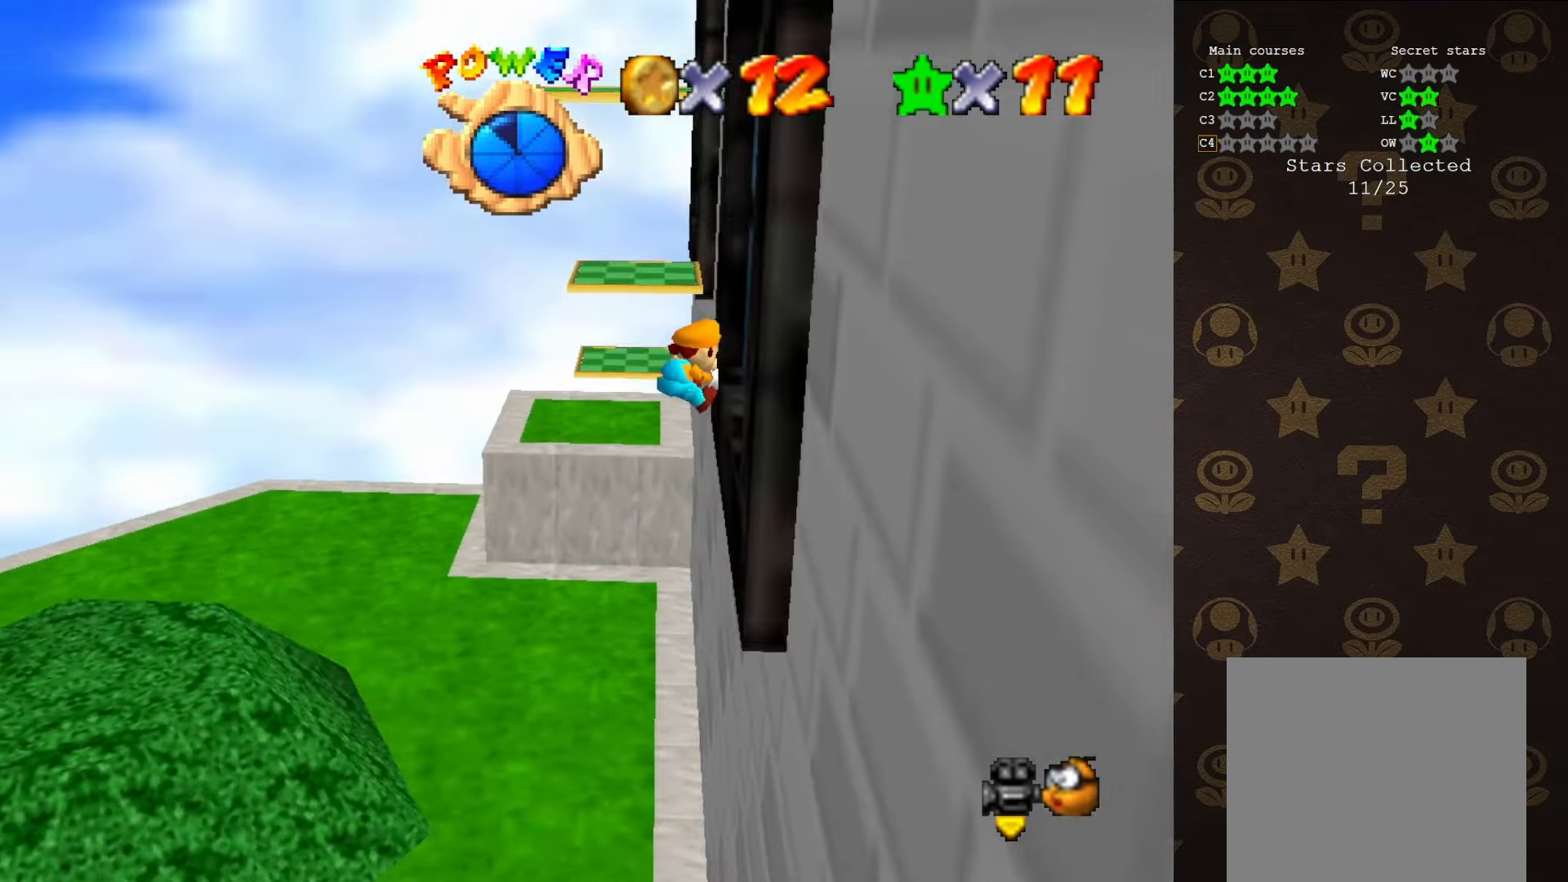
{"buttons": [], "left_stick": "right", "events": [[50, "A", "down"], [416, "A", "up"]]}
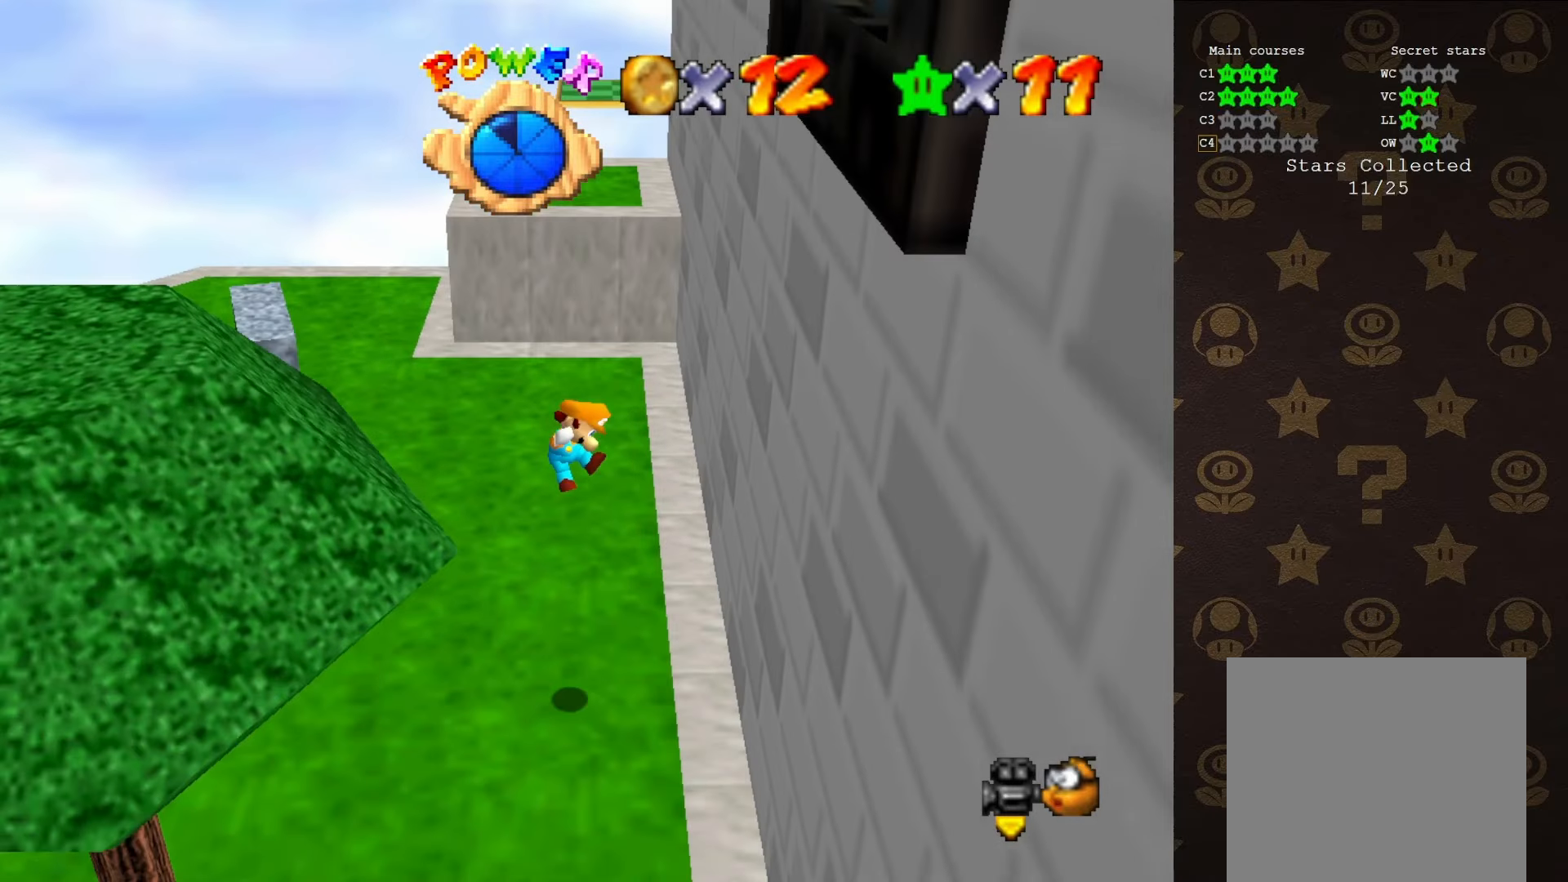
{"buttons": [], "left_stick": "center", "events": [[66, "C_LEFT", "down"], [66, "left_stick", "center"], [183, "C_LEFT", "up"], [250, "C_LEFT", "down"], [316, "C_LEFT", "up"], [400, "C_LEFT", "down"], [466, "C_LEFT", "up"]]}
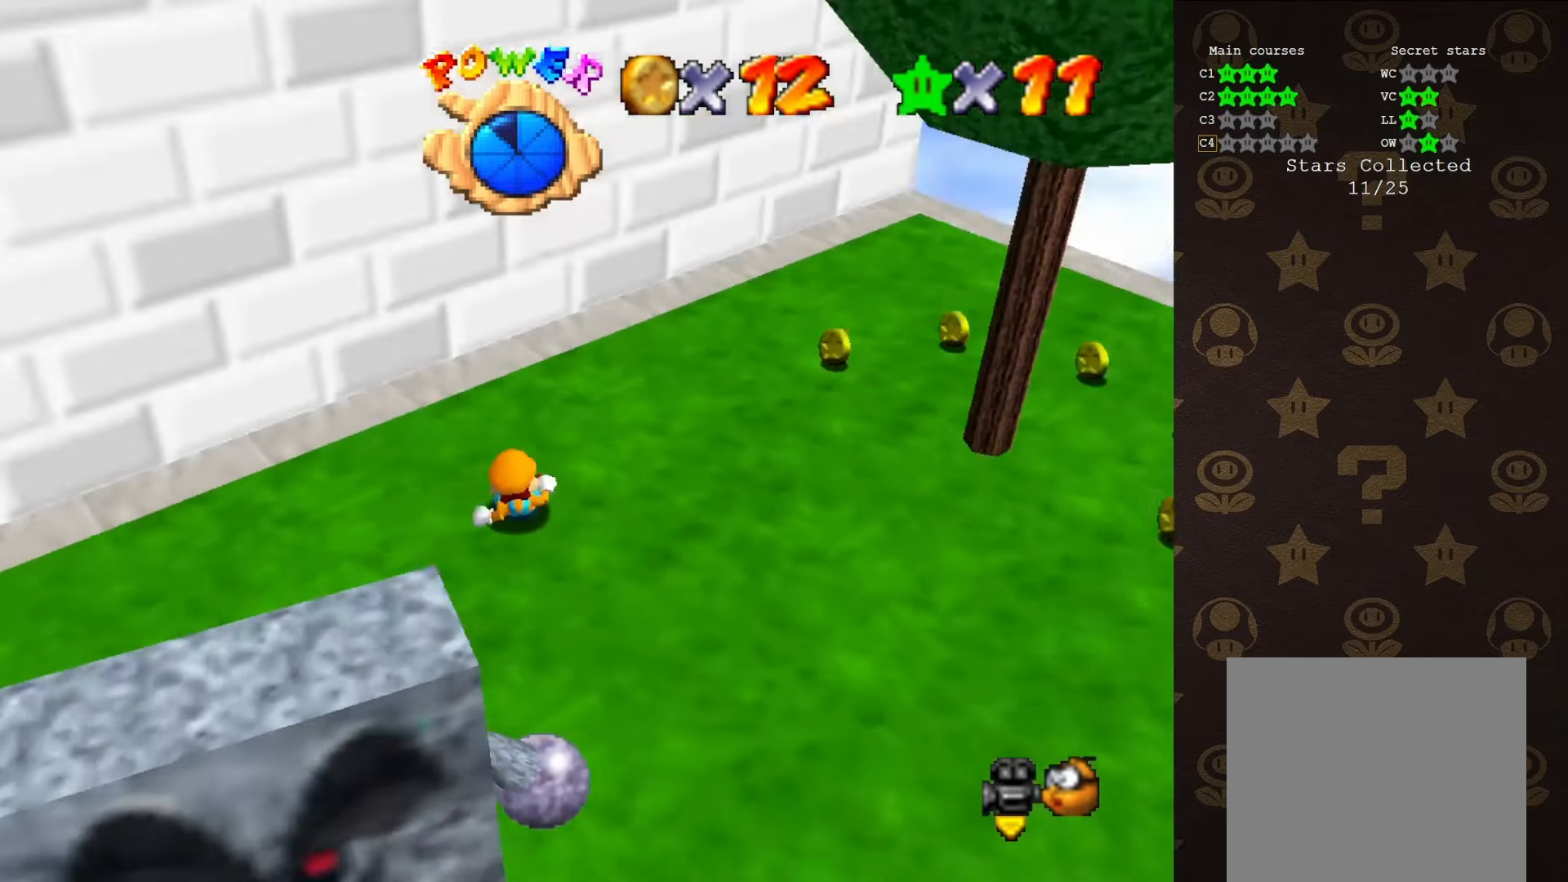
{"buttons": [], "left_stick": "up", "events": [[433, "left_stick", "up"]]}
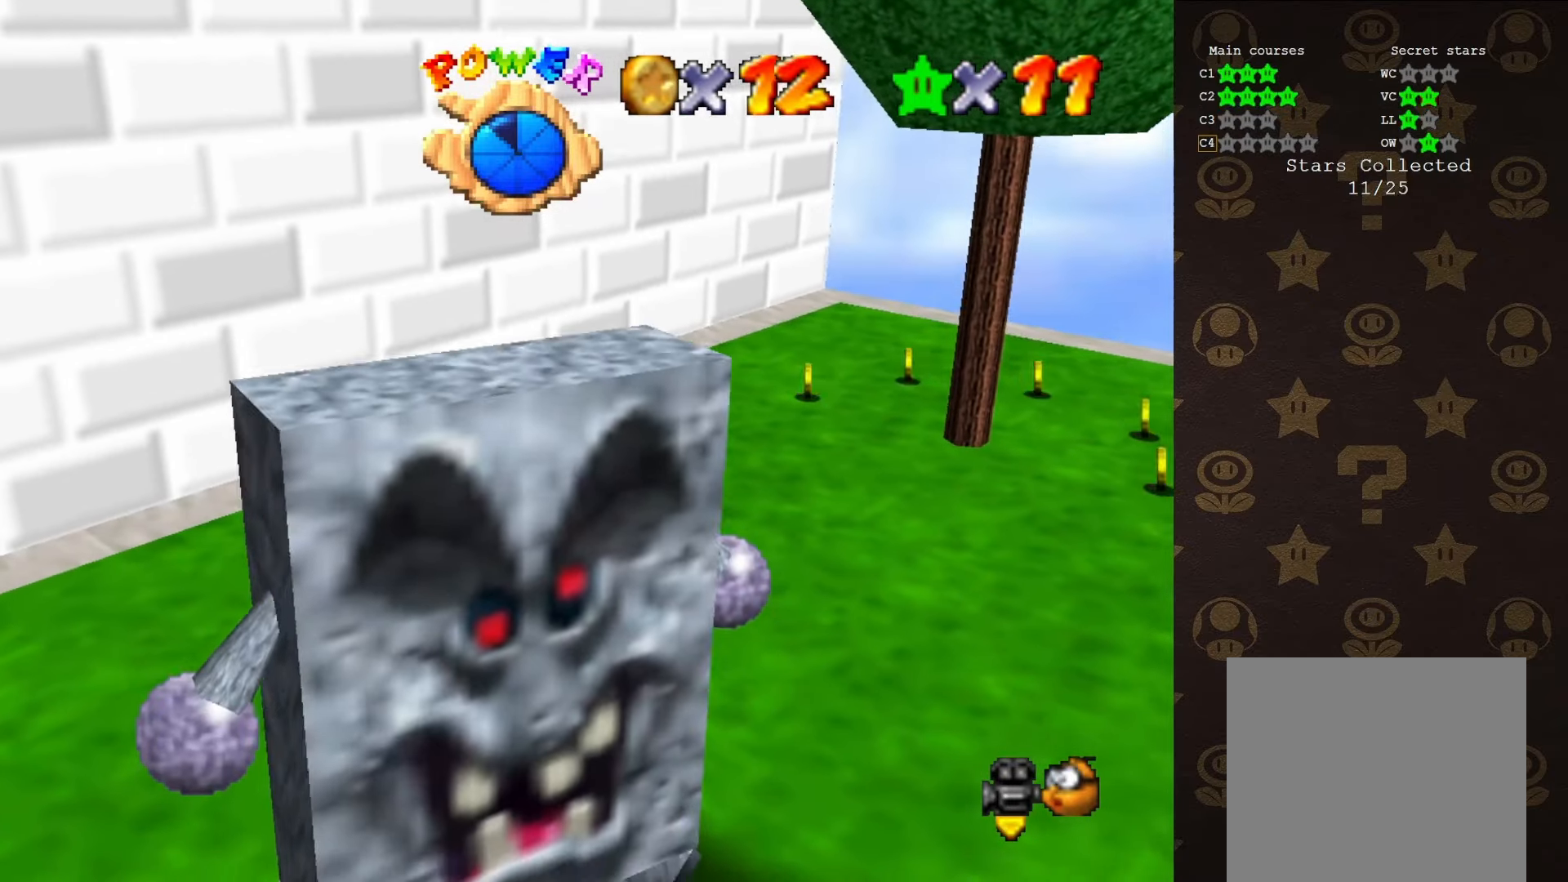
{"buttons": ["A", "B"], "left_stick": "up", "events": [[100, "left_stick", "up-left"], [316, "left_stick", "up"], [416, "A", "down"], [416, "B", "down"]]}
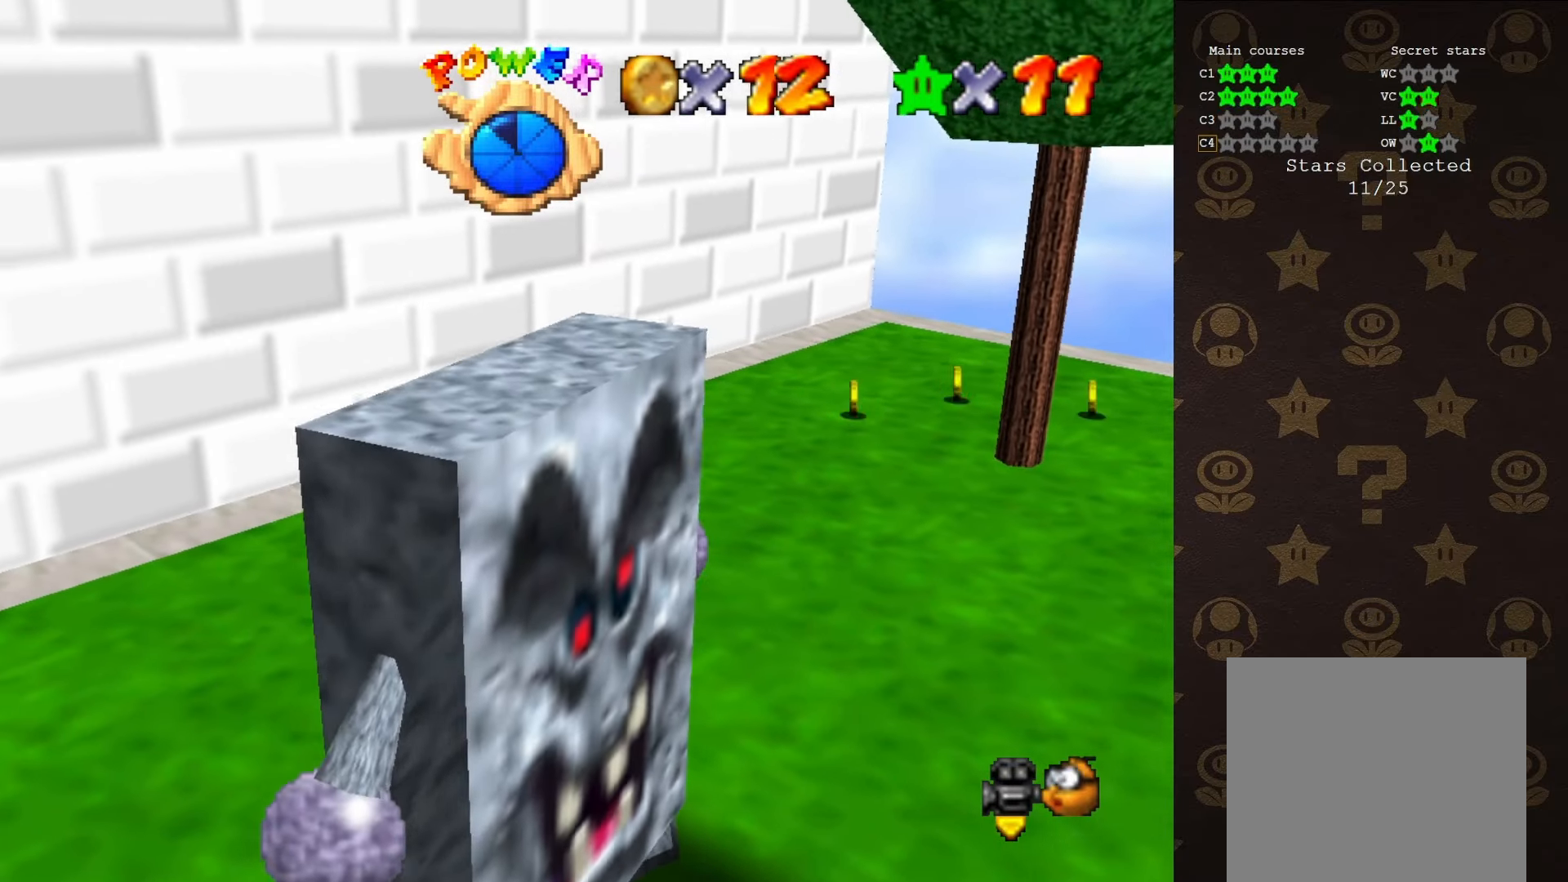
{"buttons": ["A"], "left_stick": "up", "events": [[33, "A", "up"], [100, "B", "up"], [400, "A", "down"]]}
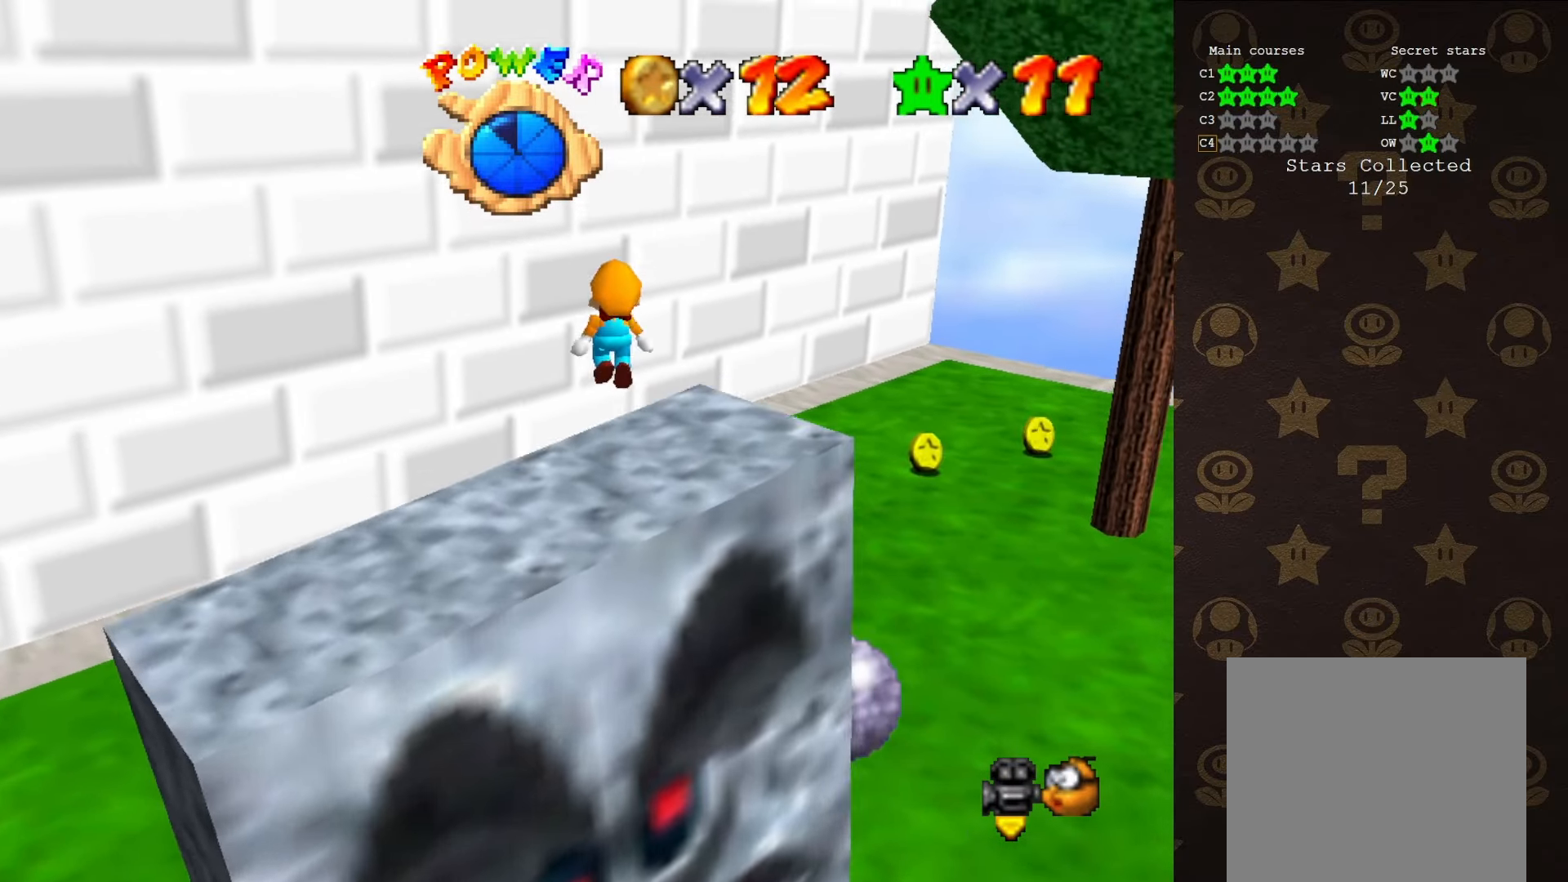
{"buttons": ["A", "B"], "left_stick": "up-right", "events": [[266, "A", "up"], [466, "A", "down"], [466, "left_stick", "up-right"], [483, "B", "down"]]}
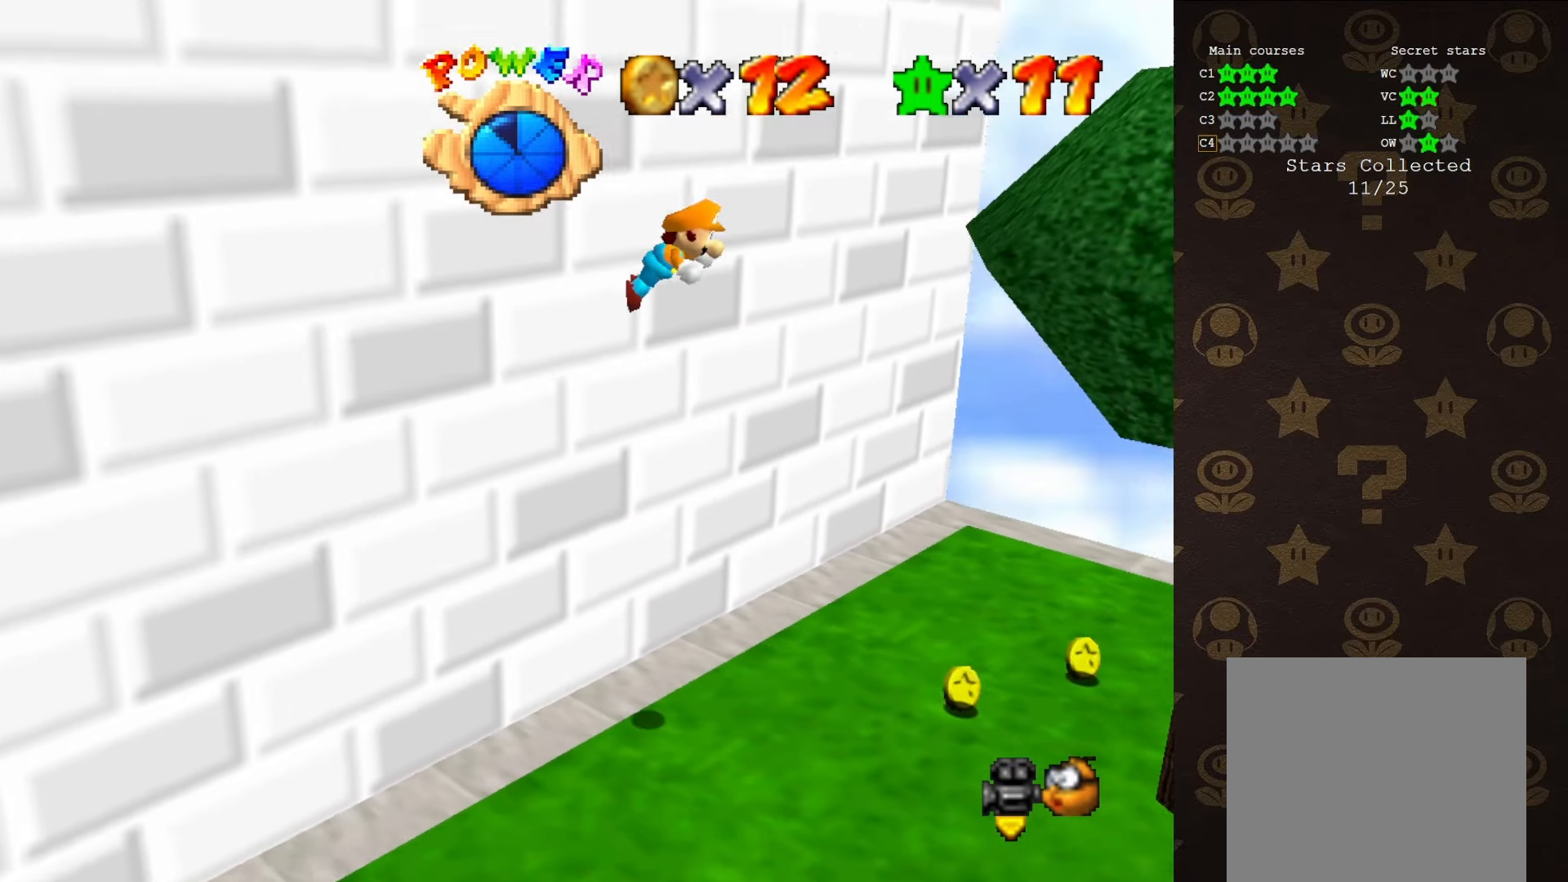
{"buttons": [], "left_stick": "center", "events": [[16, "left_stick", "right"], [300, "left_stick", "center"], [383, "A", "up"], [416, "B", "up"]]}
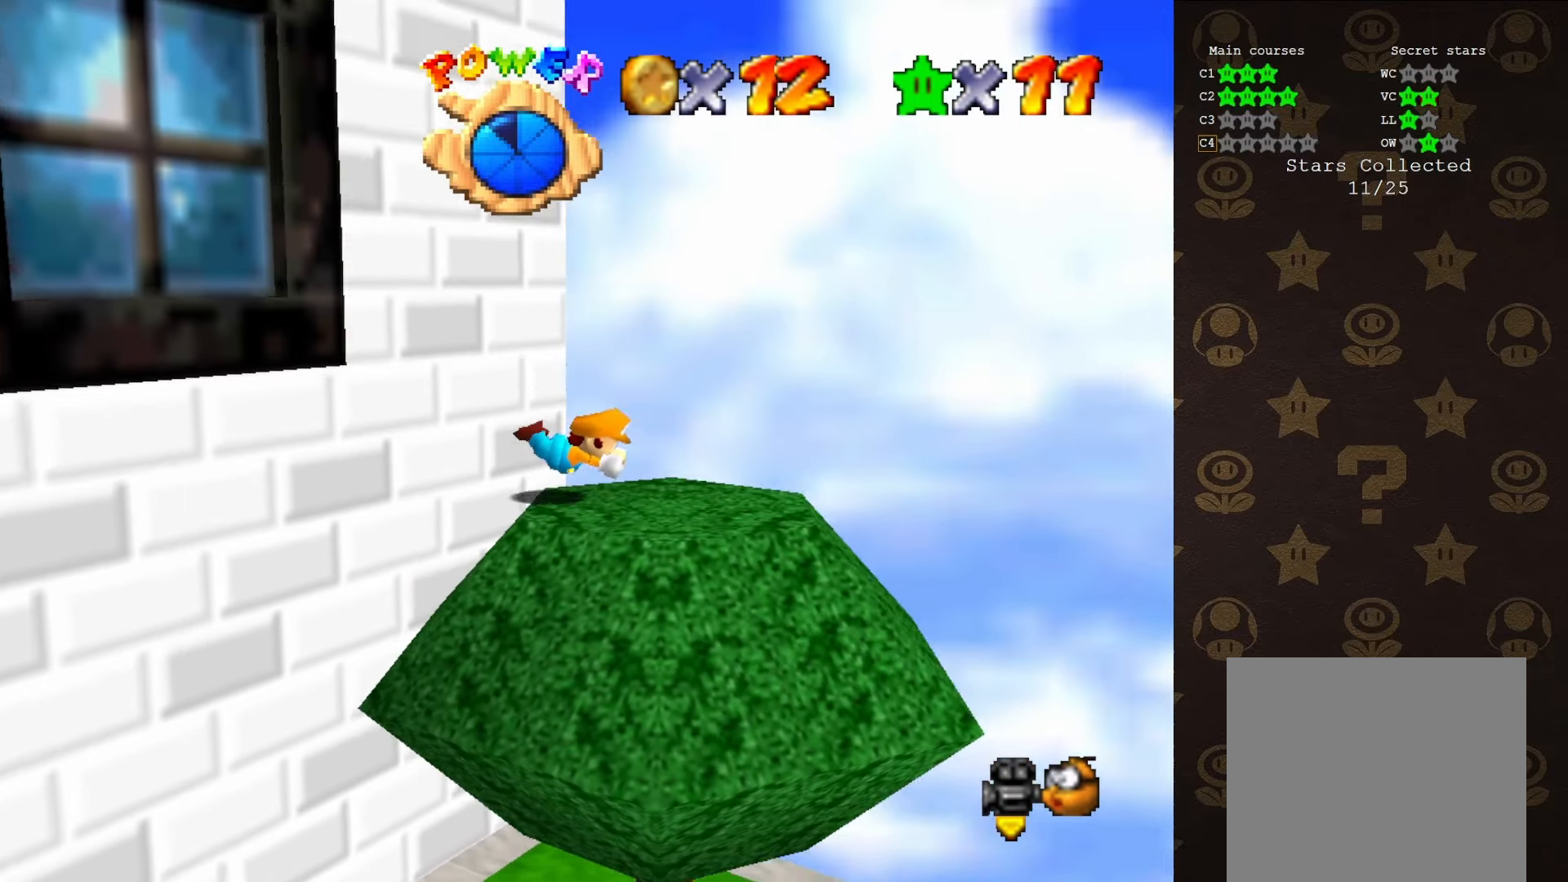
{"buttons": [], "left_stick": "up-left", "events": [[16, "left_stick", "left"], [166, "A", "down"], [233, "A", "up"], [333, "A", "down"], [366, "left_stick", "up-left"], [450, "A", "up"]]}
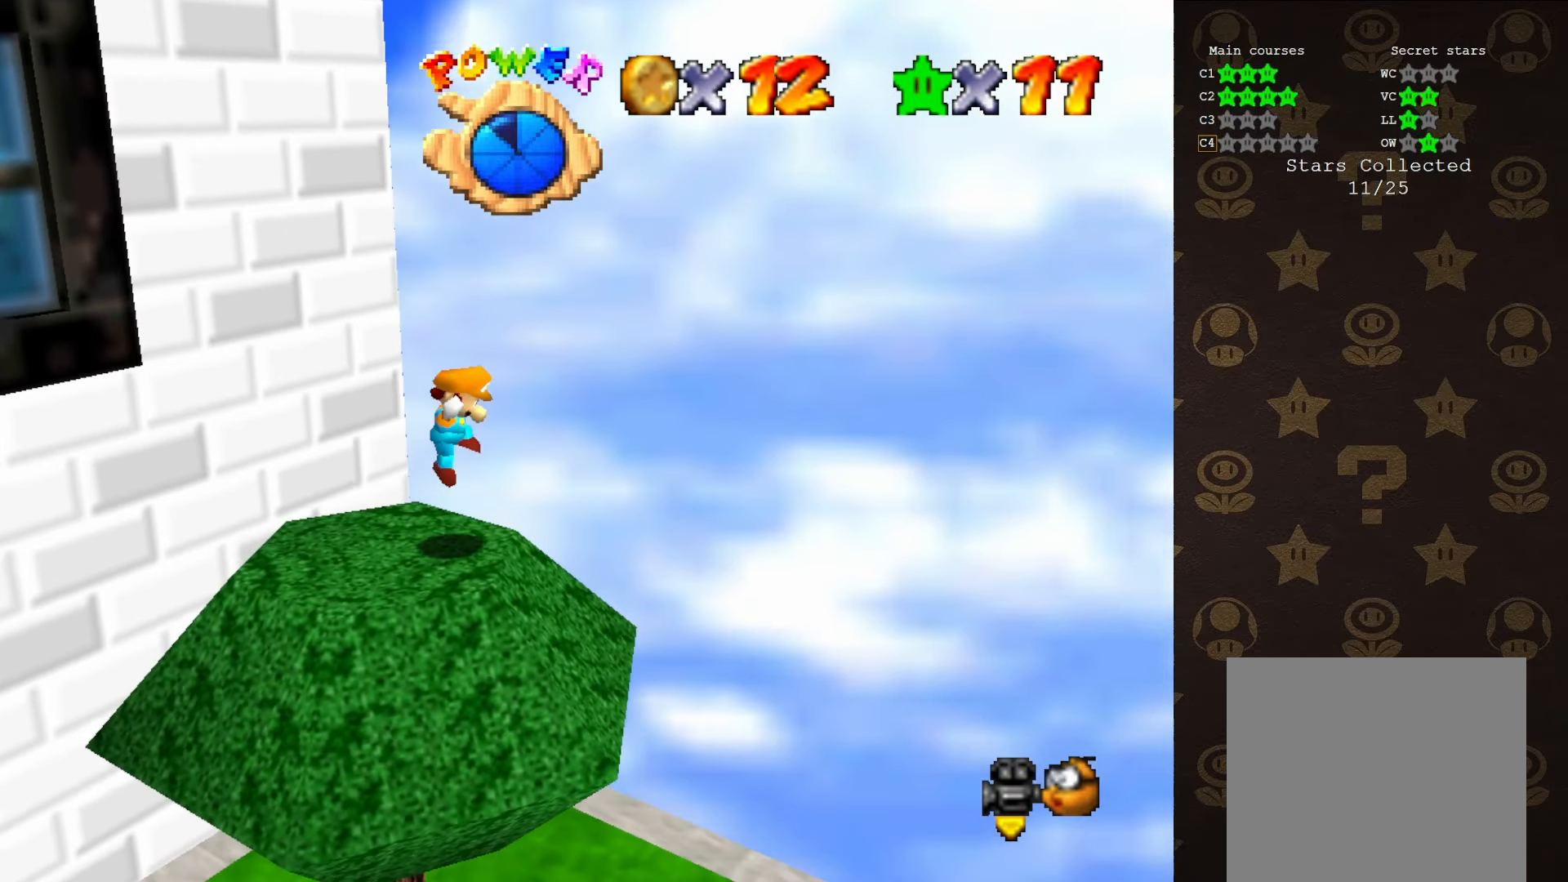
{"buttons": [], "left_stick": "center", "events": [[83, "C_RIGHT", "down"], [150, "C_RIGHT", "up"], [166, "C_RIGHT", "down"], [166, "left_stick", "center"], [233, "C_RIGHT", "up"]]}
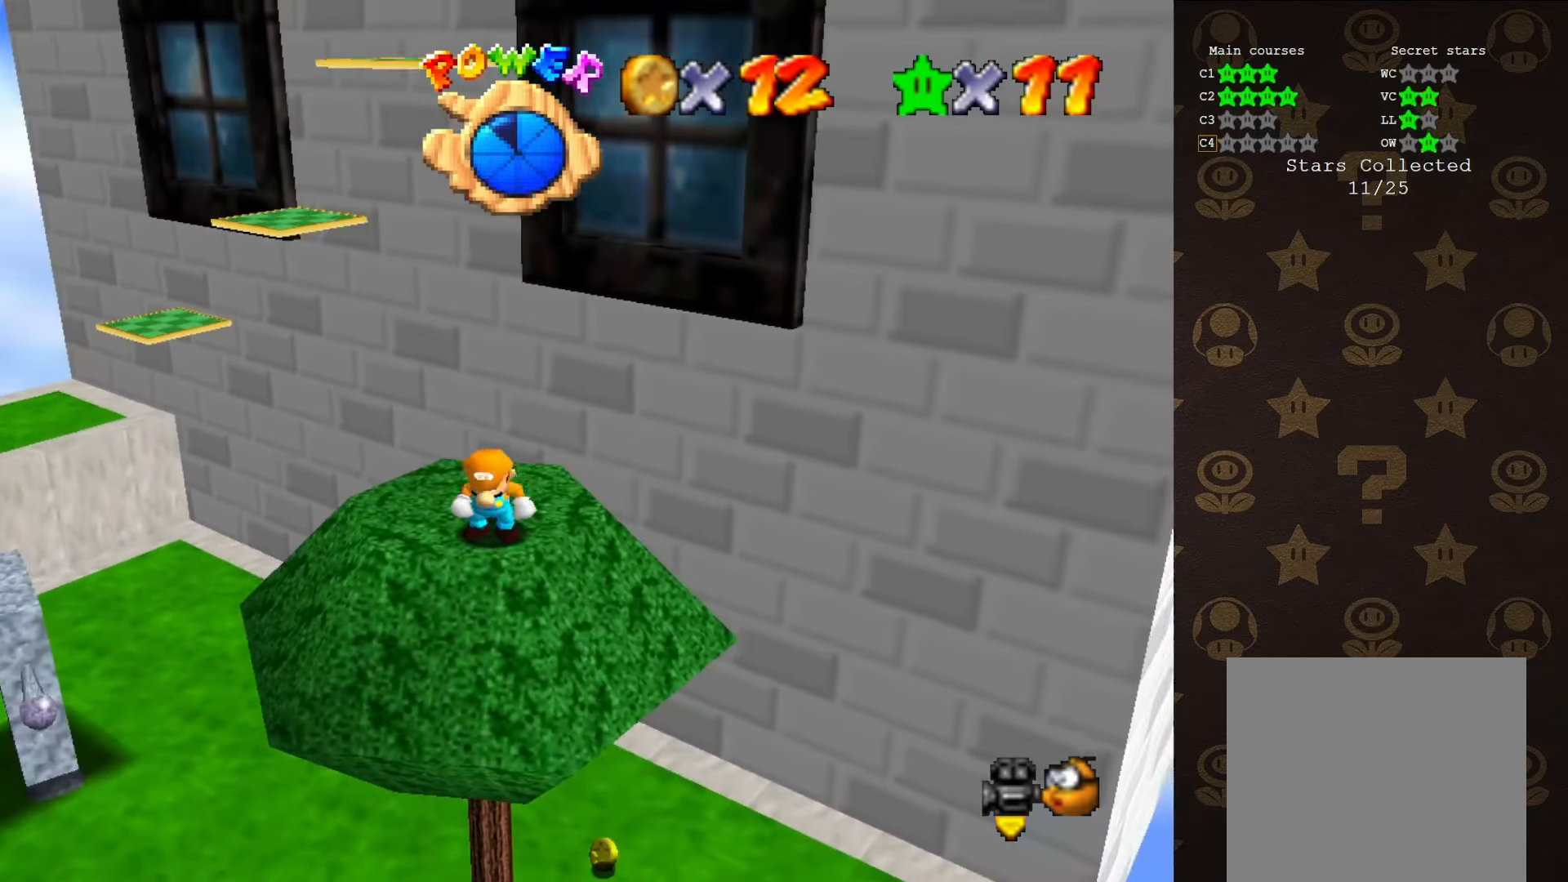
{"buttons": [], "left_stick": "up", "events": [[216, "left_stick", "left"], [316, "left_stick", "up-left"], [466, "left_stick", "up"]]}
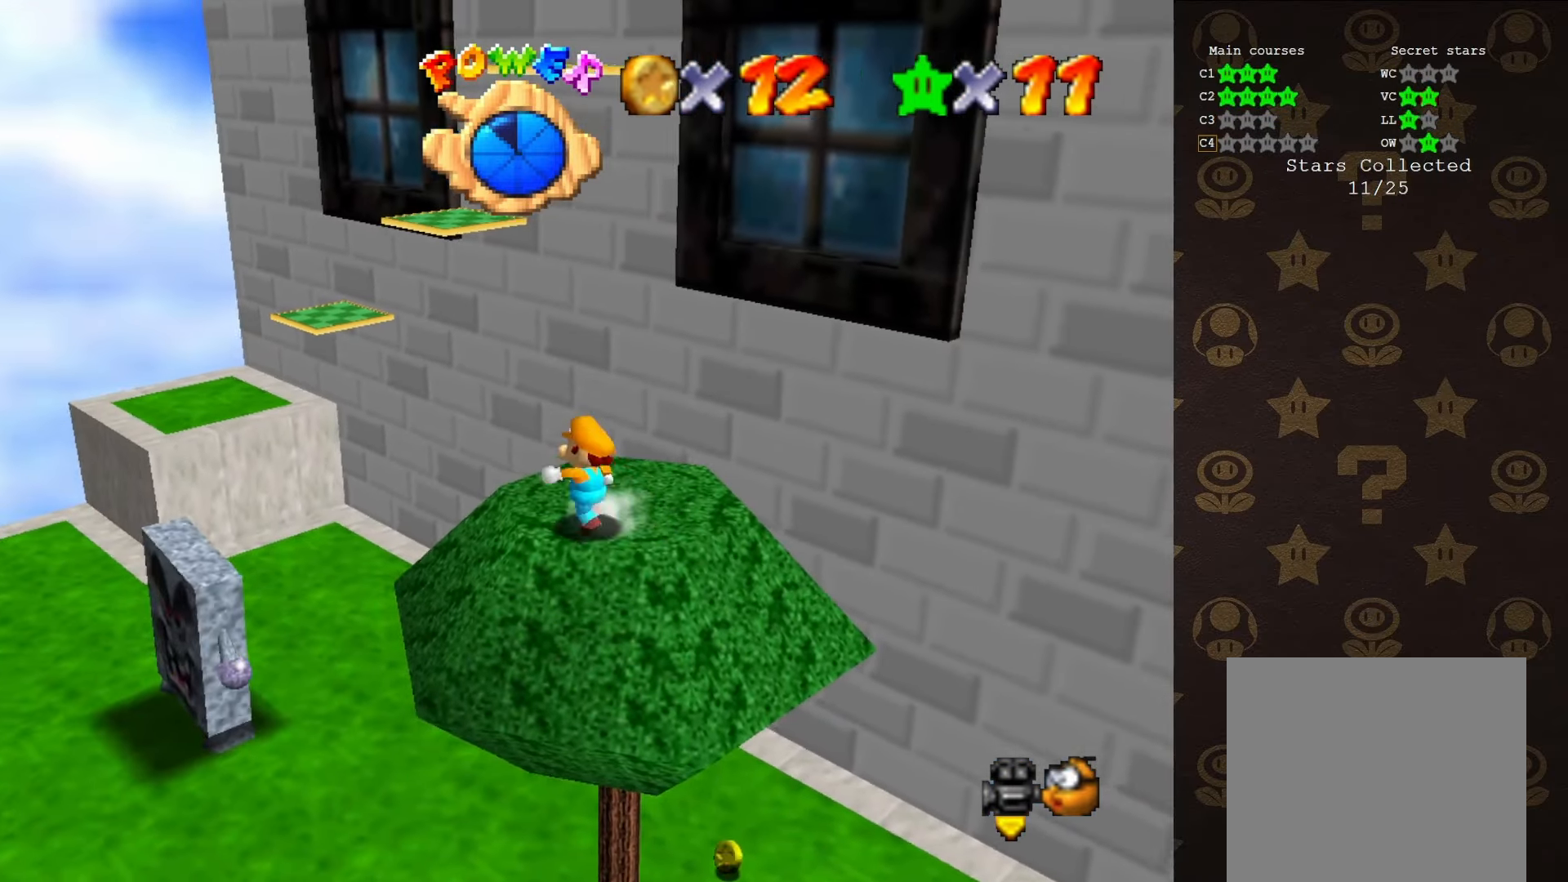
{"buttons": ["Z"], "left_stick": "up", "events": [[416, "Z", "down"]]}
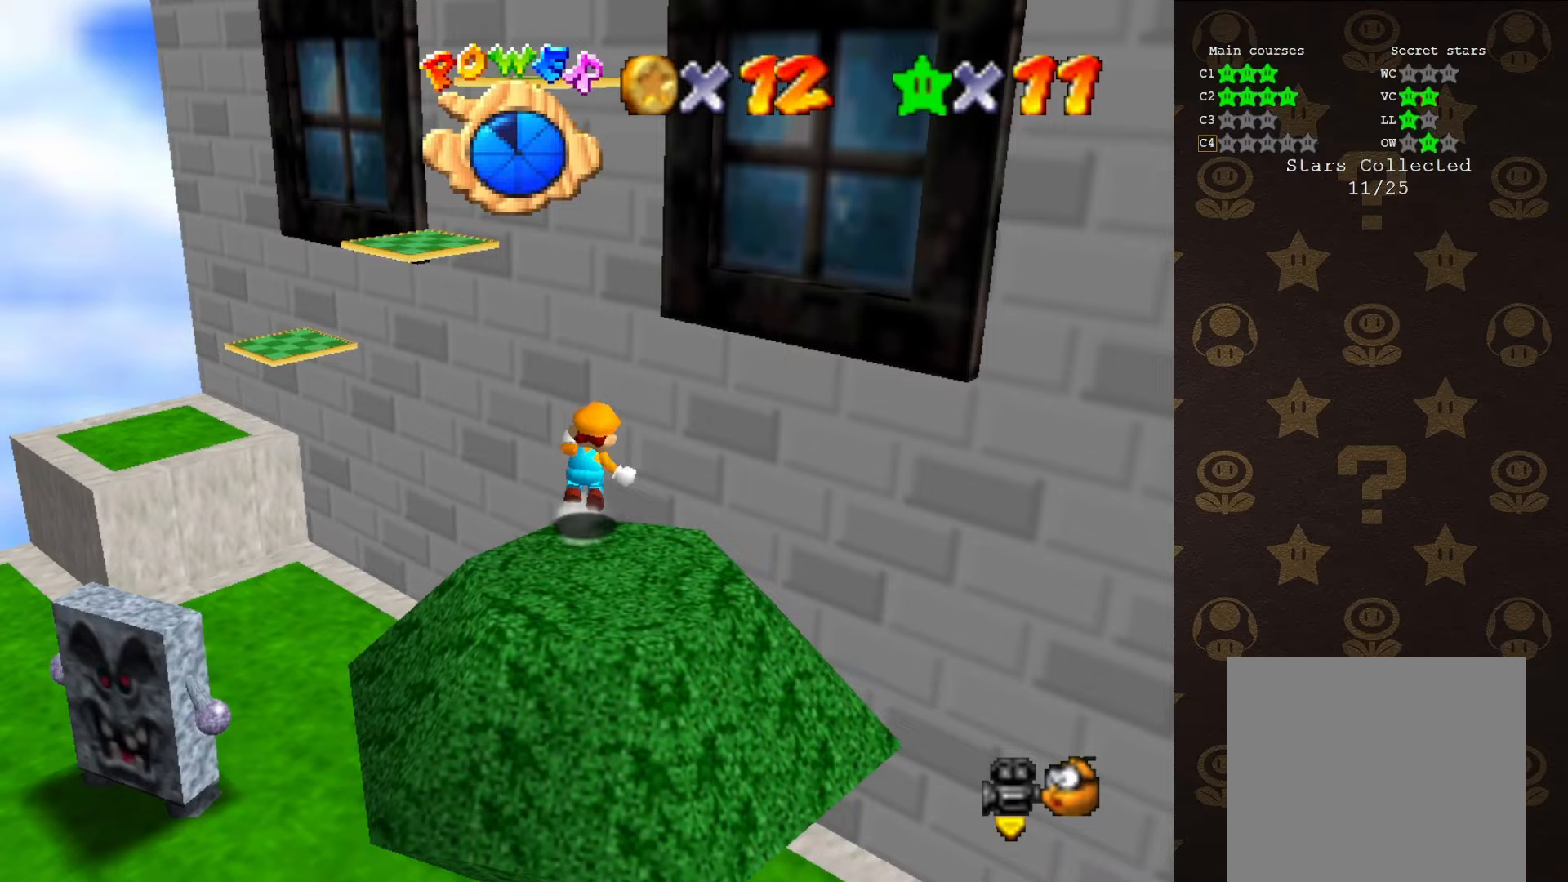
{"buttons": [], "left_stick": "up", "events": [[17, "A", "down"], [83, "left_stick", "up-right"], [117, "Z", "up"], [133, "A", "up"], [200, "left_stick", "up"]]}
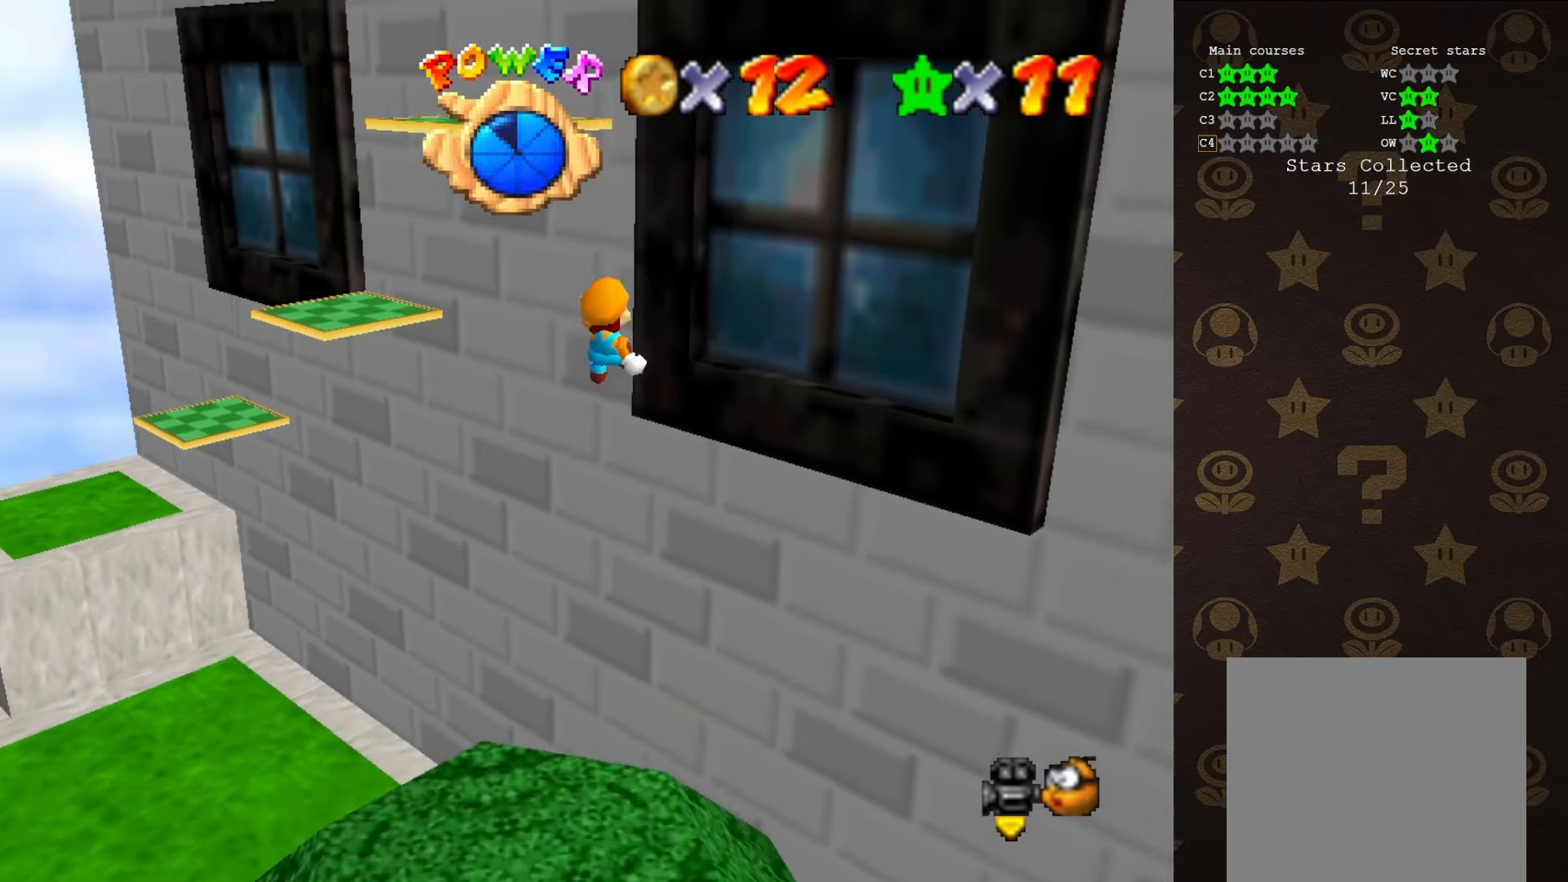
{"buttons": ["A"], "left_stick": "right", "events": [[17, "left_stick", "up-right"], [50, "C_RIGHT", "down"], [117, "C_RIGHT", "up"], [150, "left_stick", "right"], [200, "A", "down"]]}